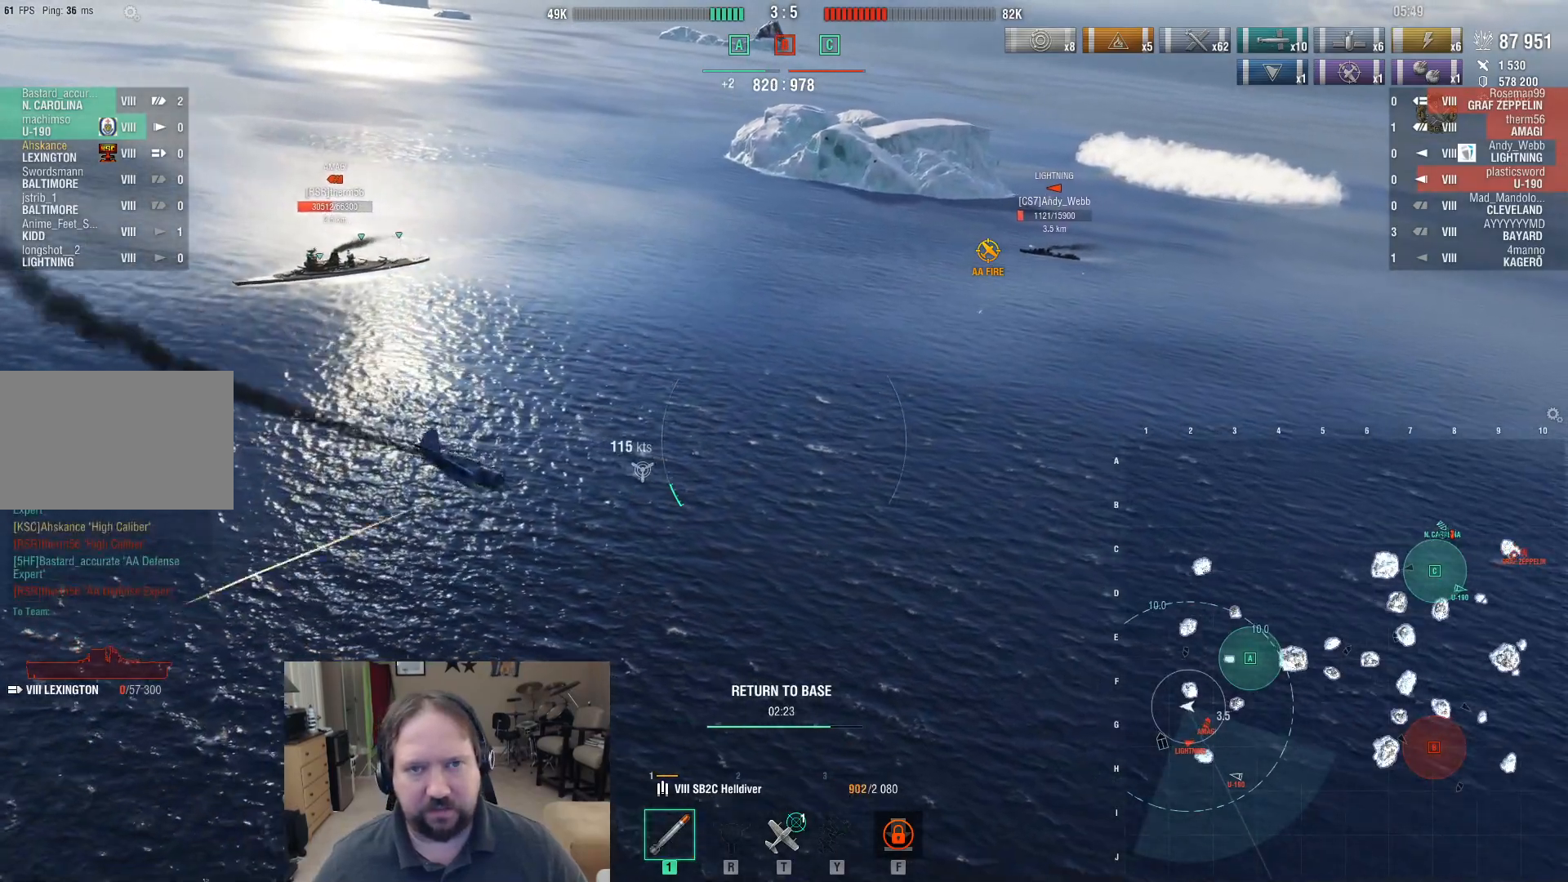
Gameplay with keyboard and mouse; each line is a JSON object with the keys and mouse buttons held at the frame after it. "events" lists presses ("down") and releases ("up") of "1", "2", "3", "4", "5", "a", "alt", "c", "caps_lock", "ctrl", "d", "e", "f", "g", "q", "r", "s", "shift", "space", "t", "tab", "v", "w", "x", "z", "mouse_left", "mouse_wheel" and "mouse_right" between this image and that frame as [ms after this image, input, new state], when the widget could be followed in between. "mouse_left", "mouse_wheel", "mouse_right" = the "left", "wheel", "right" buttons of the "mouse" list. No other keys are recorded. "wheel" means that the mouse wheel is clicked or scrolled. Mouse movement is not recorded.
{"keys": ["a", "w"], "mouse": [], "events": [[300, "w", "down"]]}
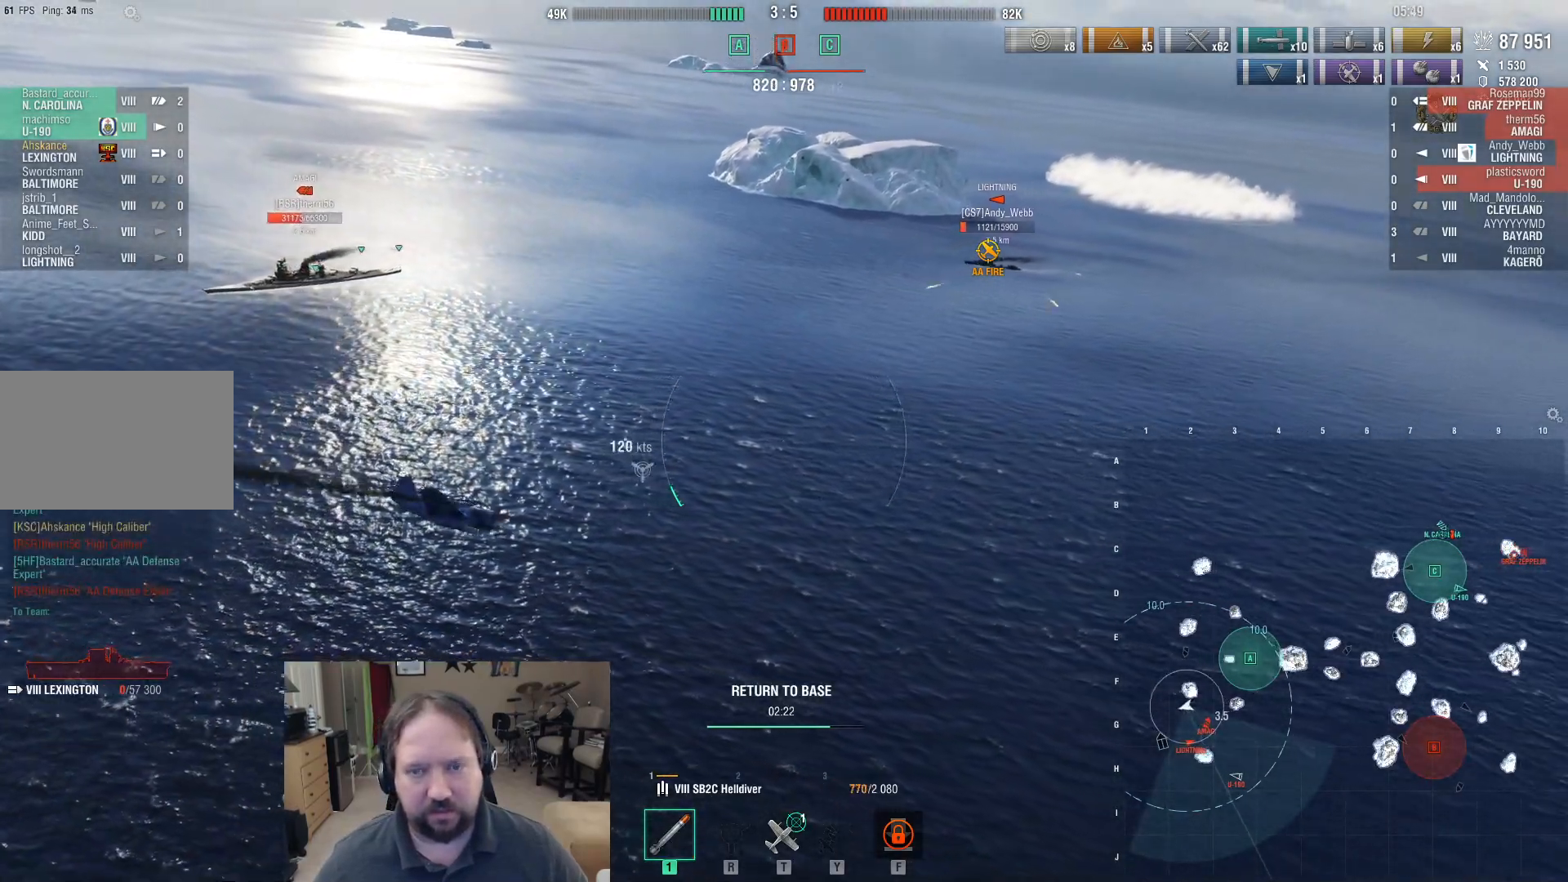
{"keys": ["a", "w"], "mouse": [], "events": []}
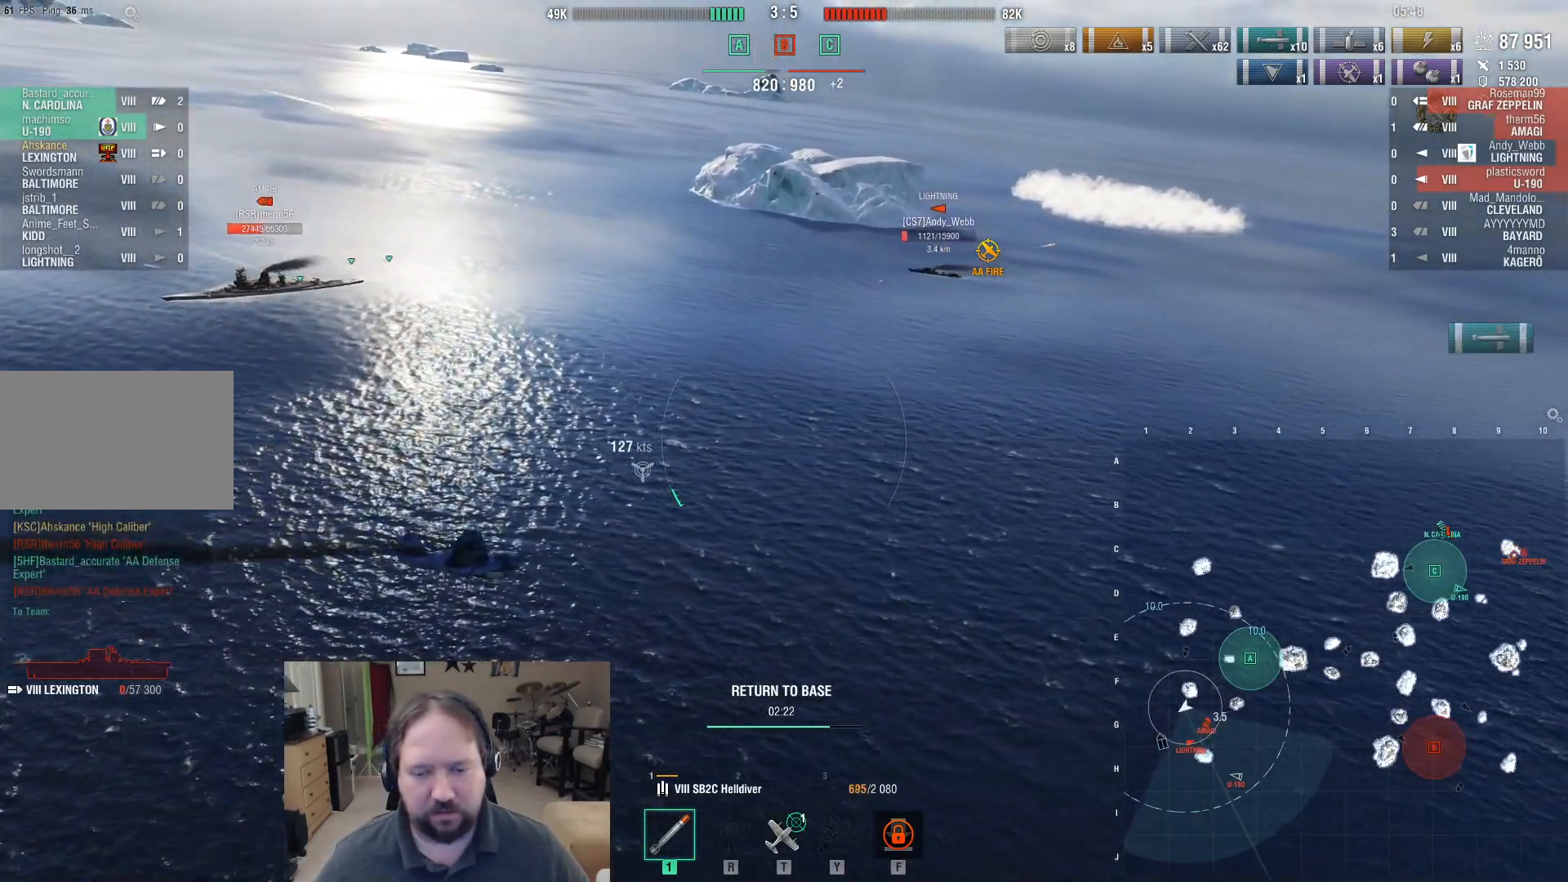
{"keys": ["a", "w"], "mouse": ["left"], "events": [[333, "mouse_left", "down"]]}
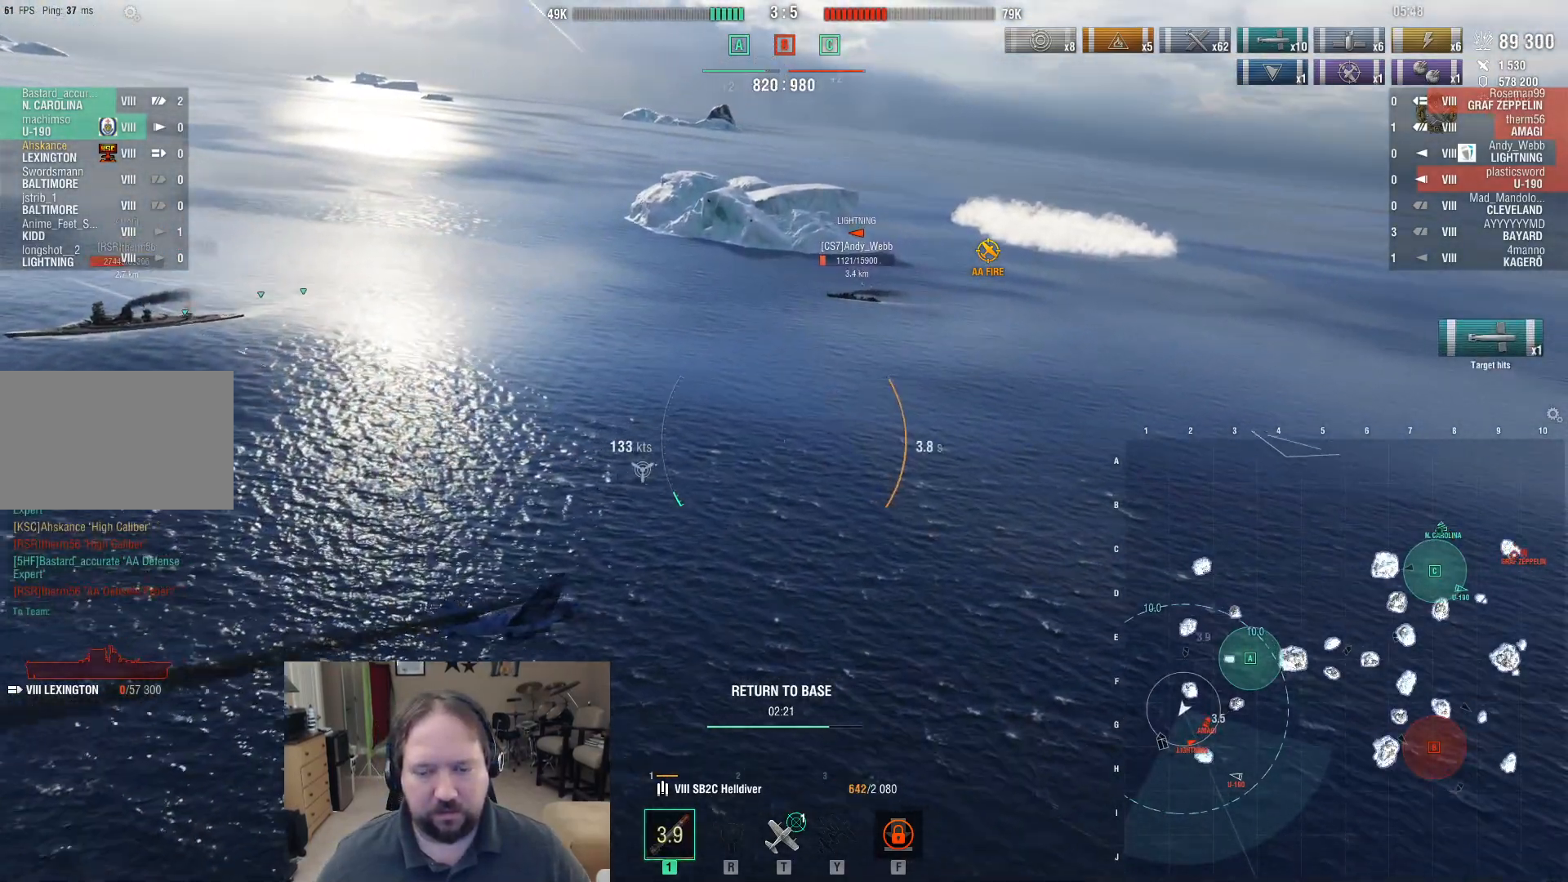
{"keys": ["a", "w"], "mouse": [], "events": [[33, "mouse_left", "up"]]}
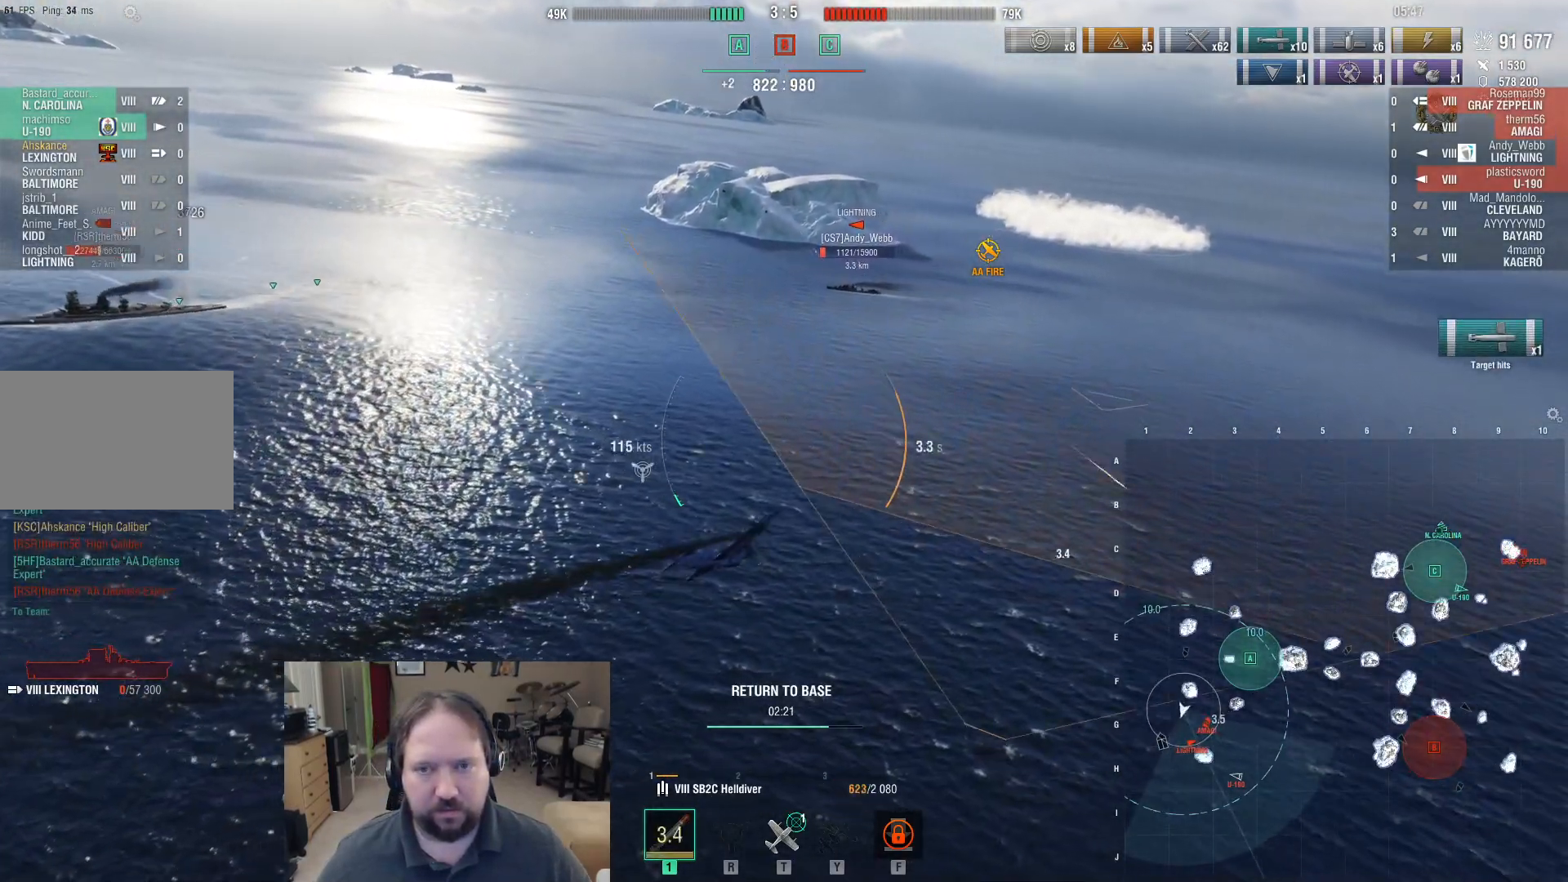
{"keys": ["a", "w"], "mouse": [], "events": []}
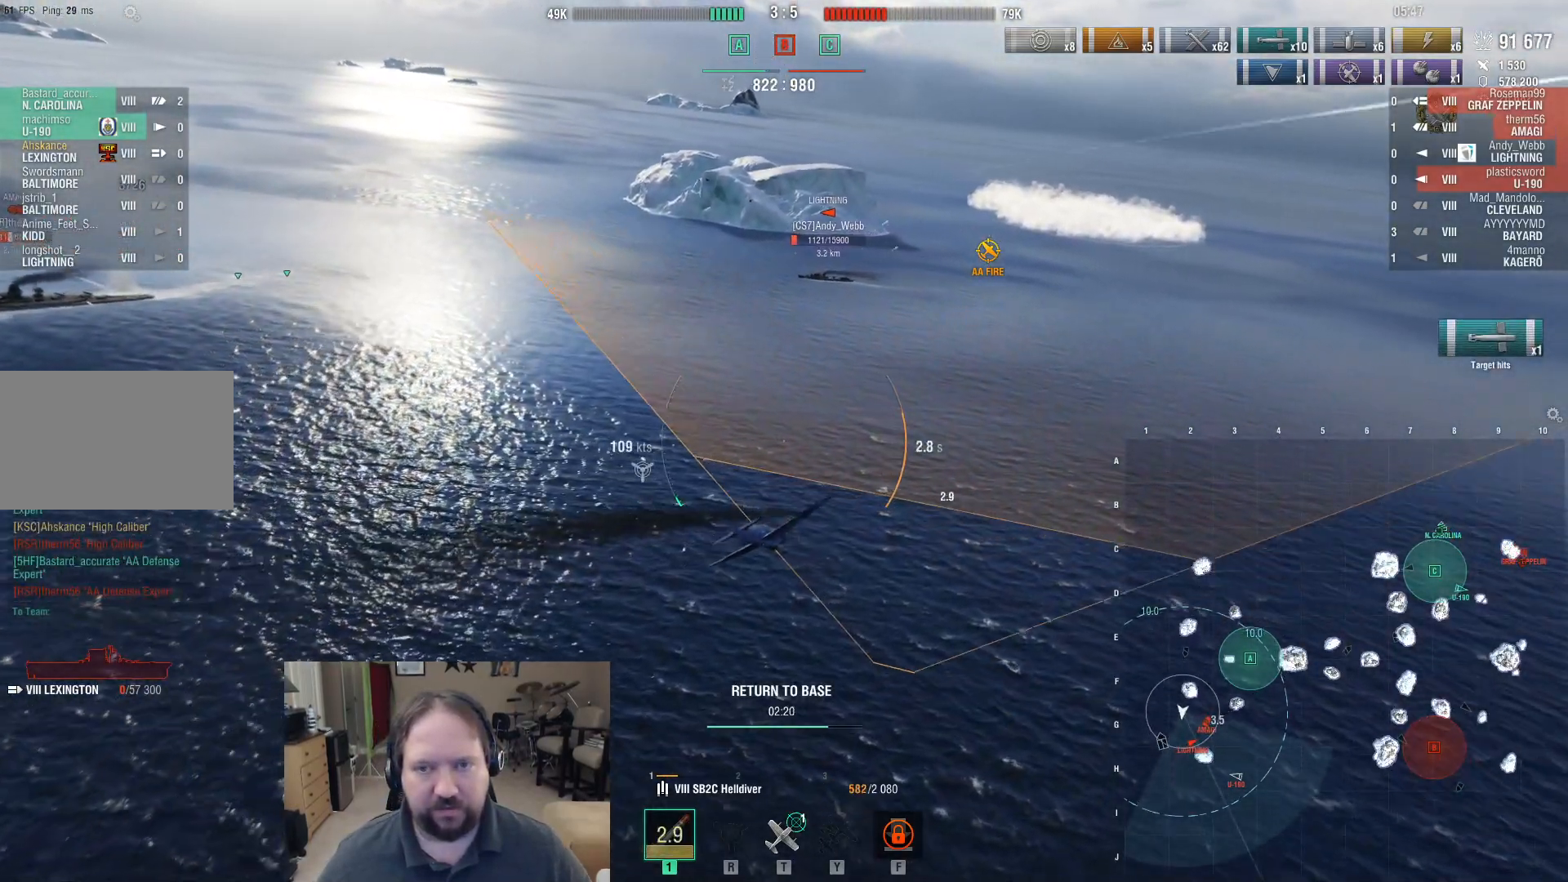
{"keys": ["w"], "mouse": [], "events": [[333, "a", "up"]]}
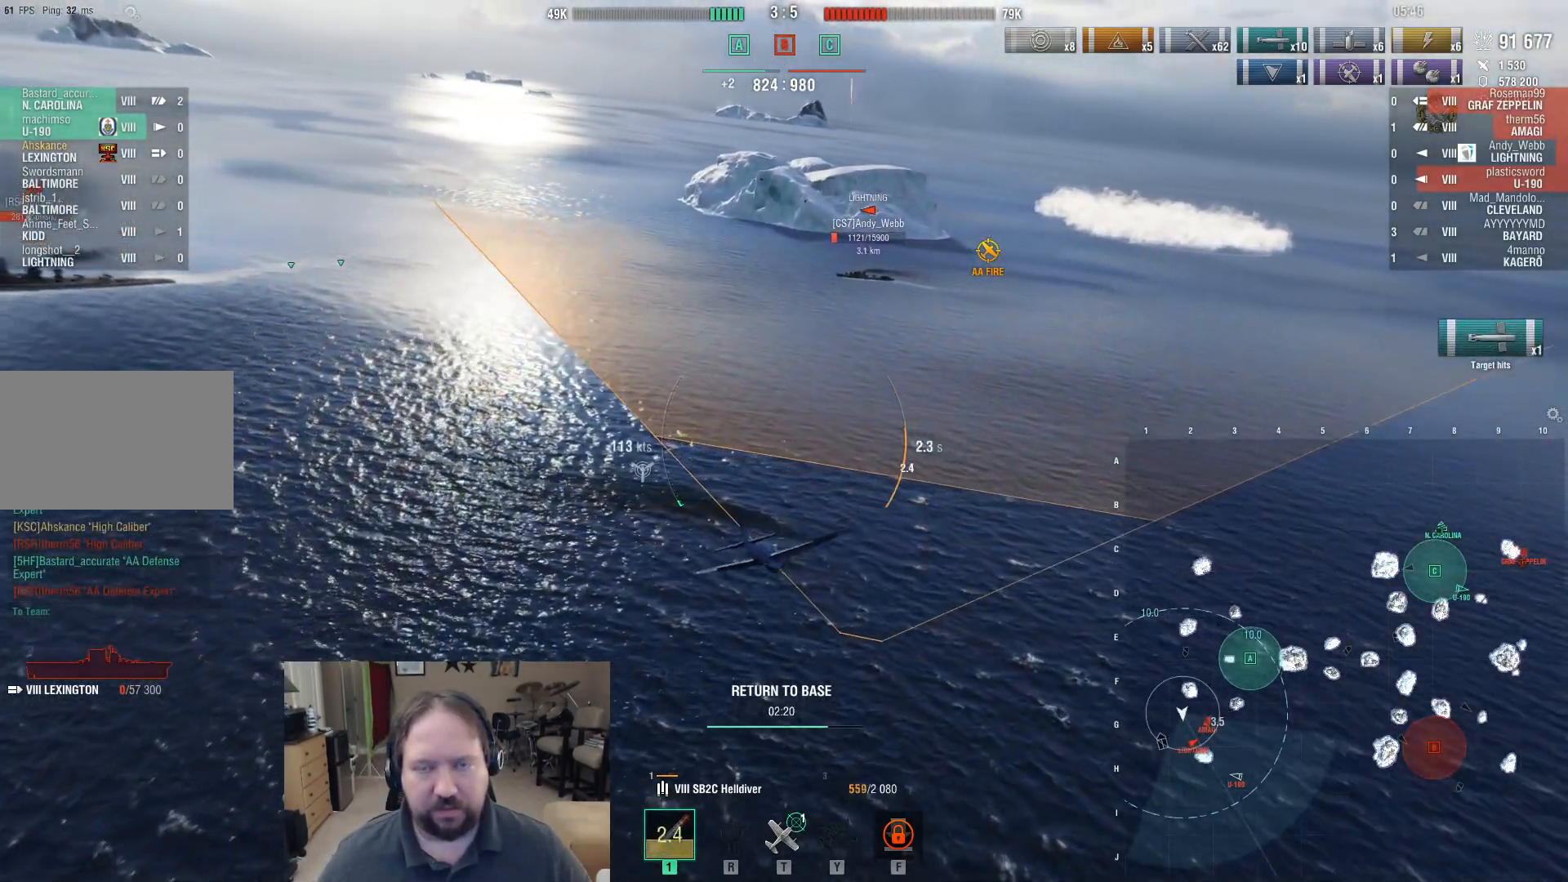
{"keys": ["w"], "mouse": [], "events": []}
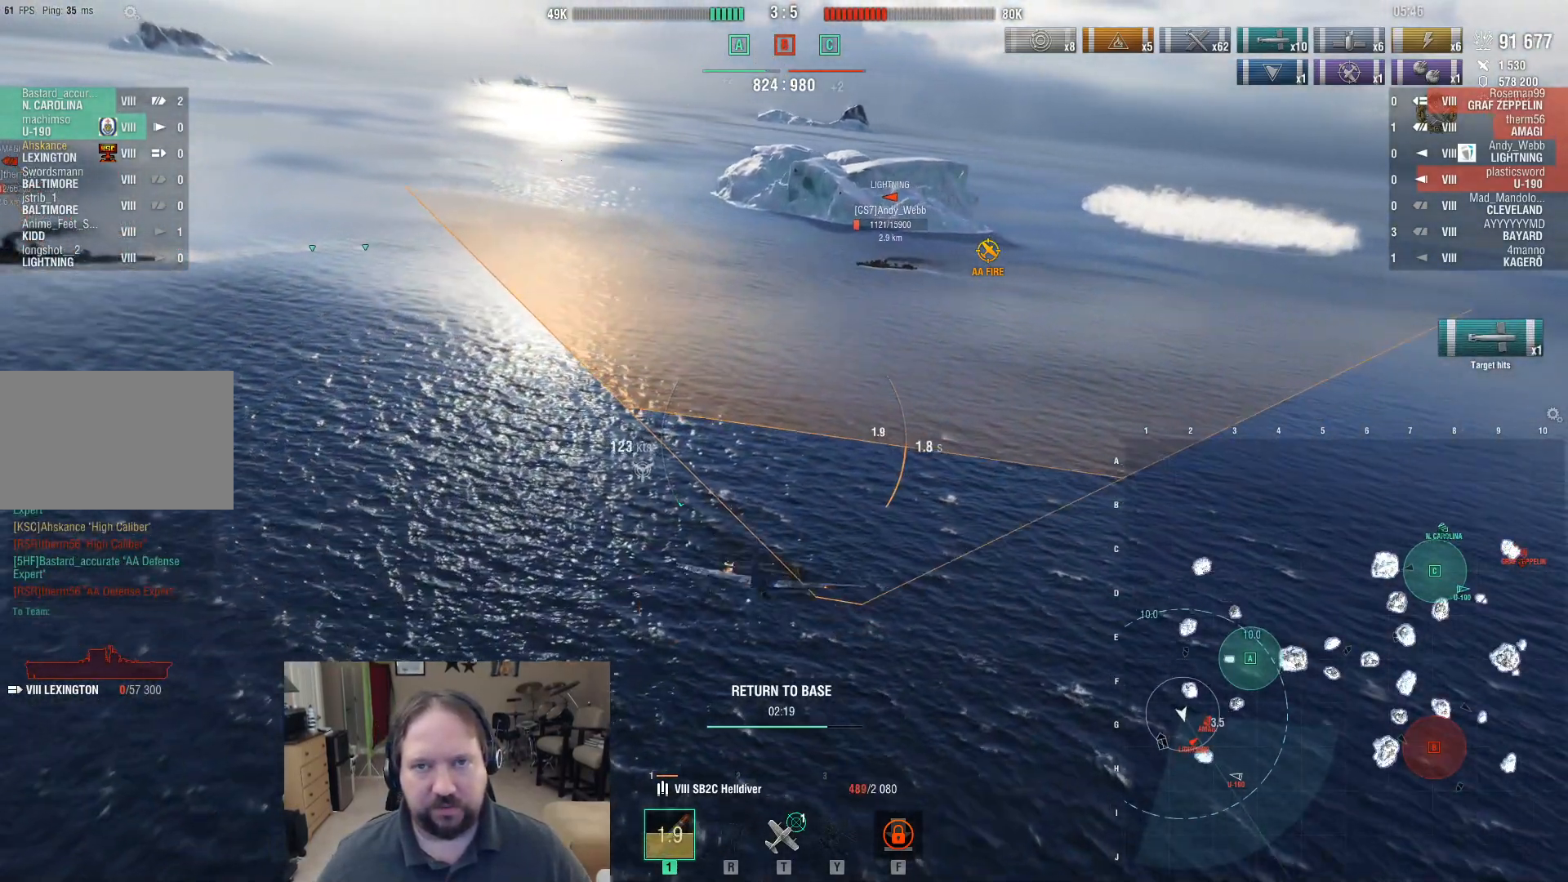
{"keys": ["w"], "mouse": [], "events": []}
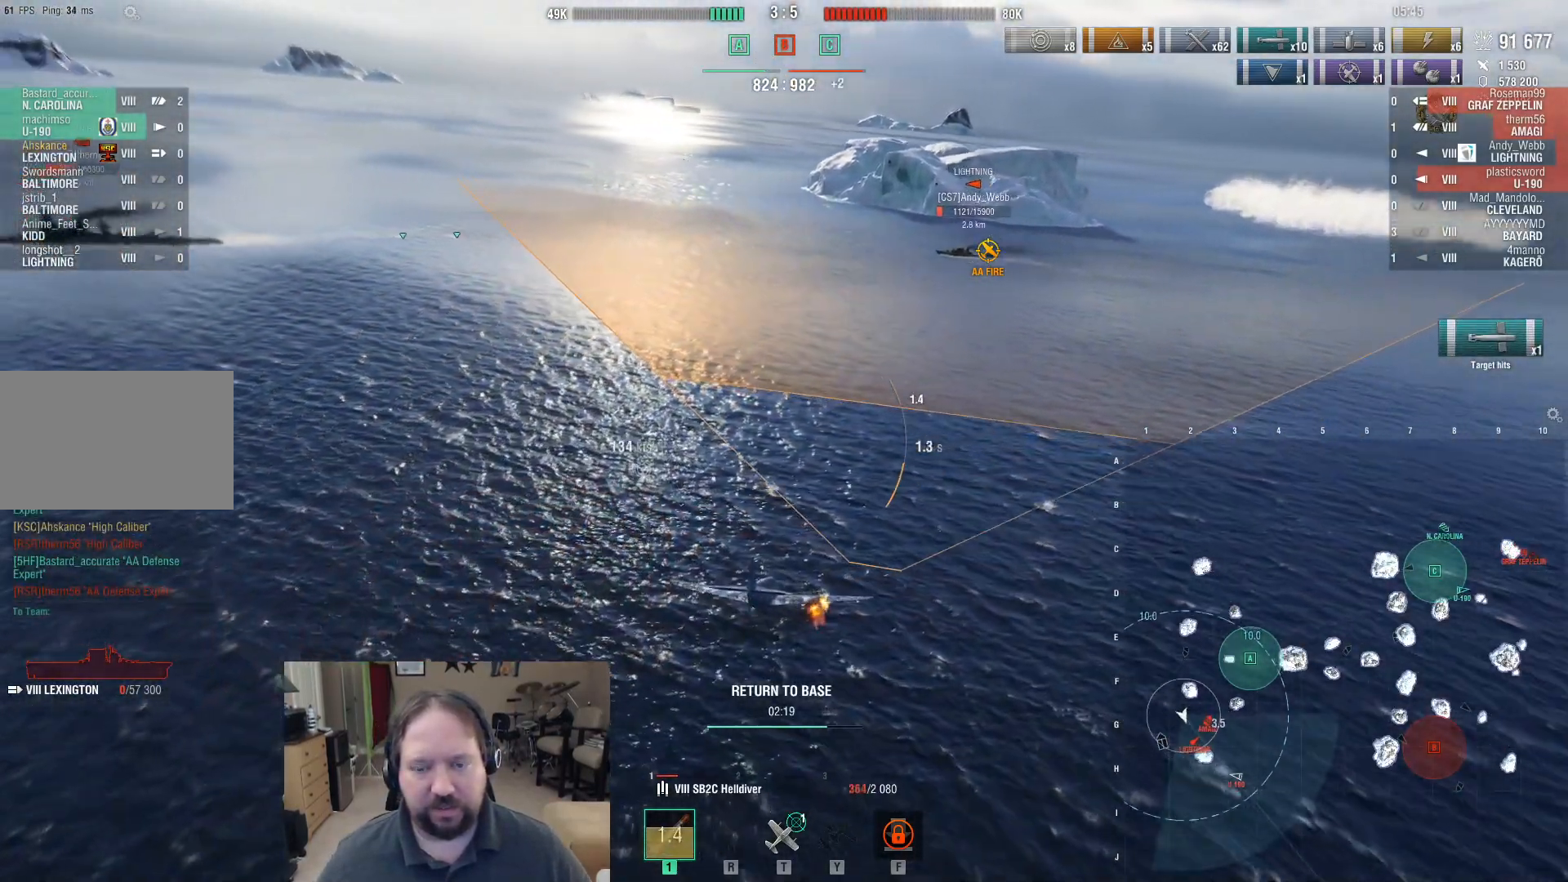
{"keys": ["w"], "mouse": [], "events": []}
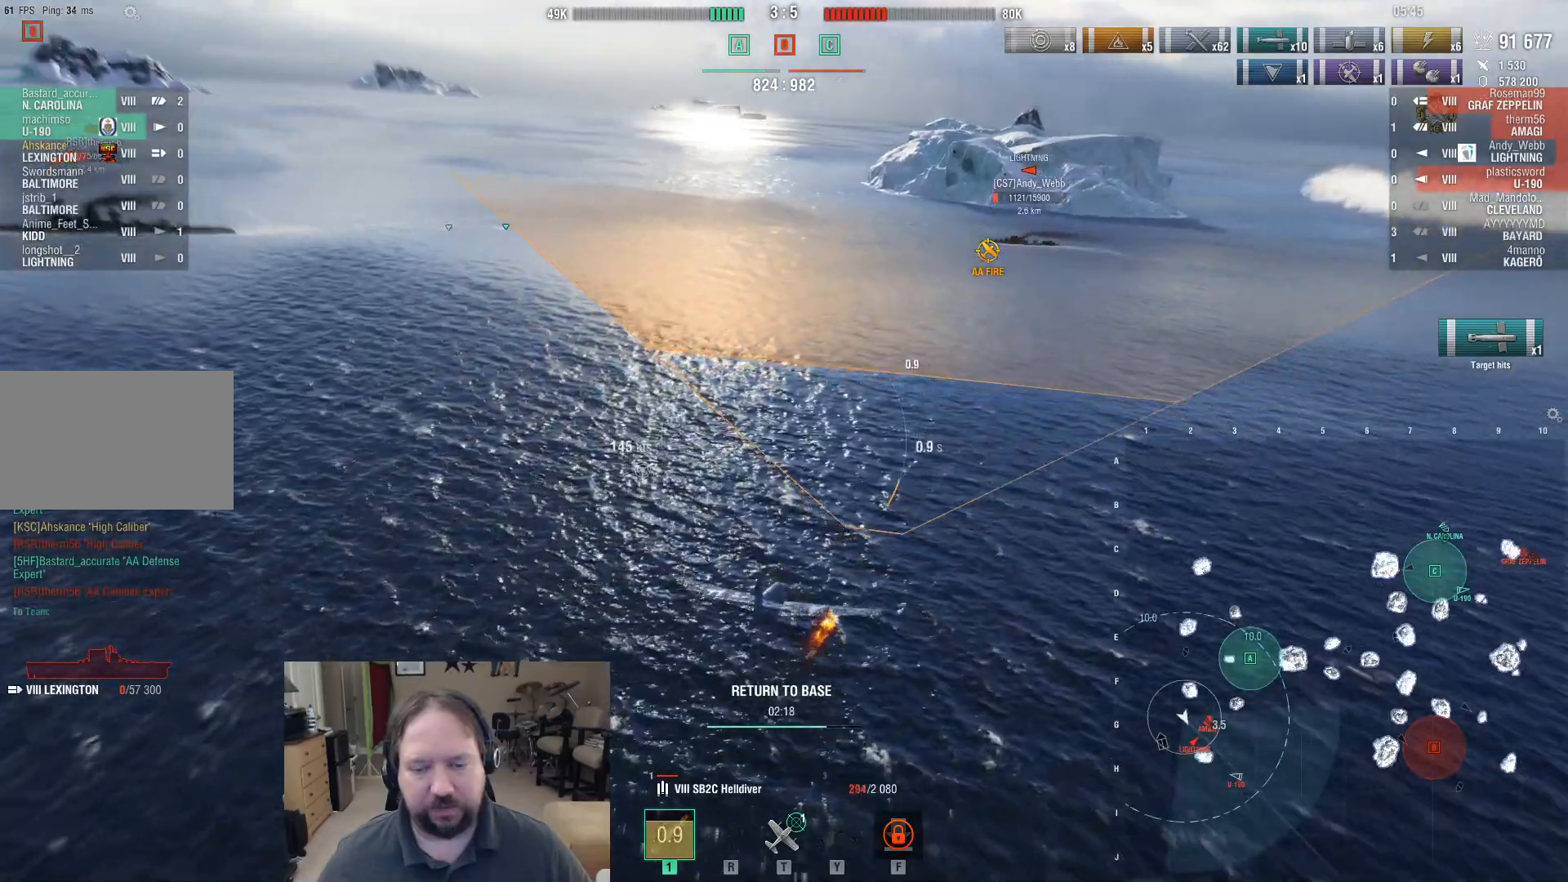
{"keys": ["w"], "mouse": [], "events": []}
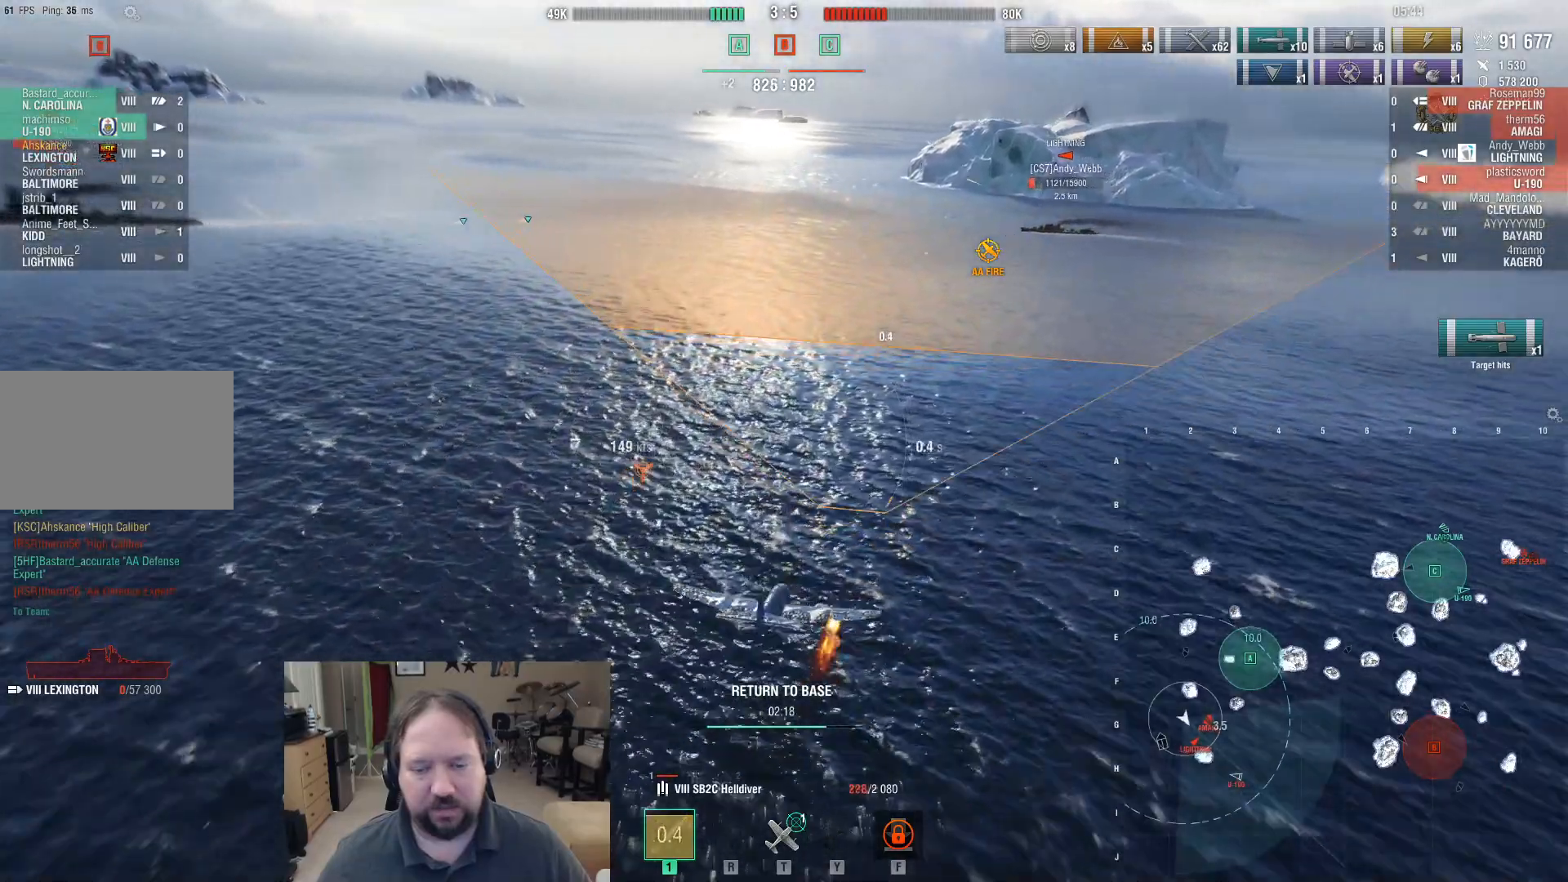
{"keys": ["w"], "mouse": [], "events": []}
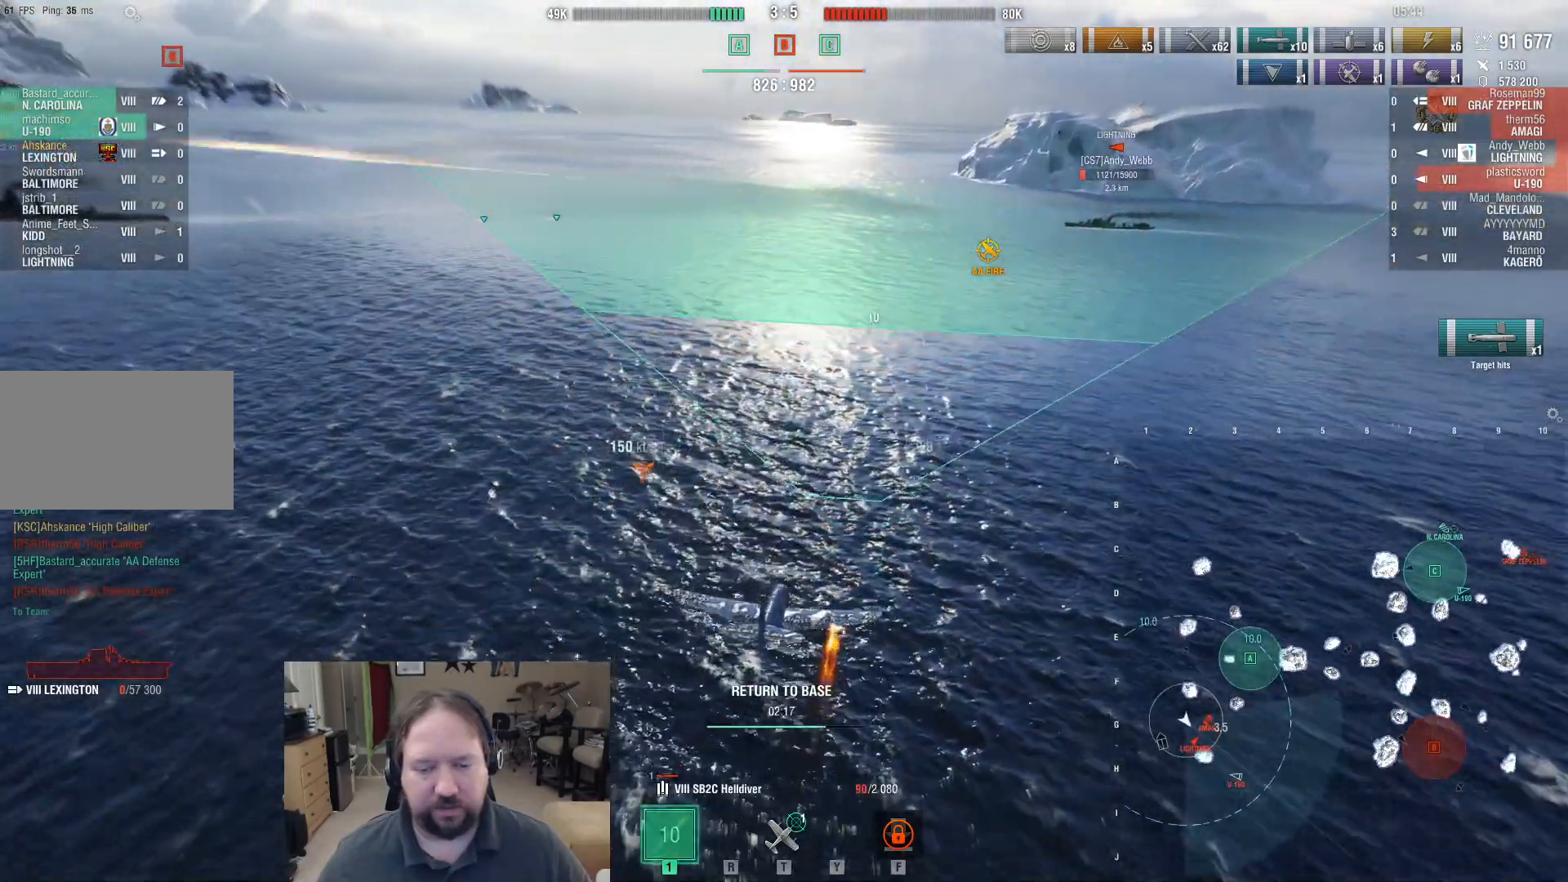
{"keys": ["w"], "mouse": ["left"], "events": [[383, "mouse_left", "down"]]}
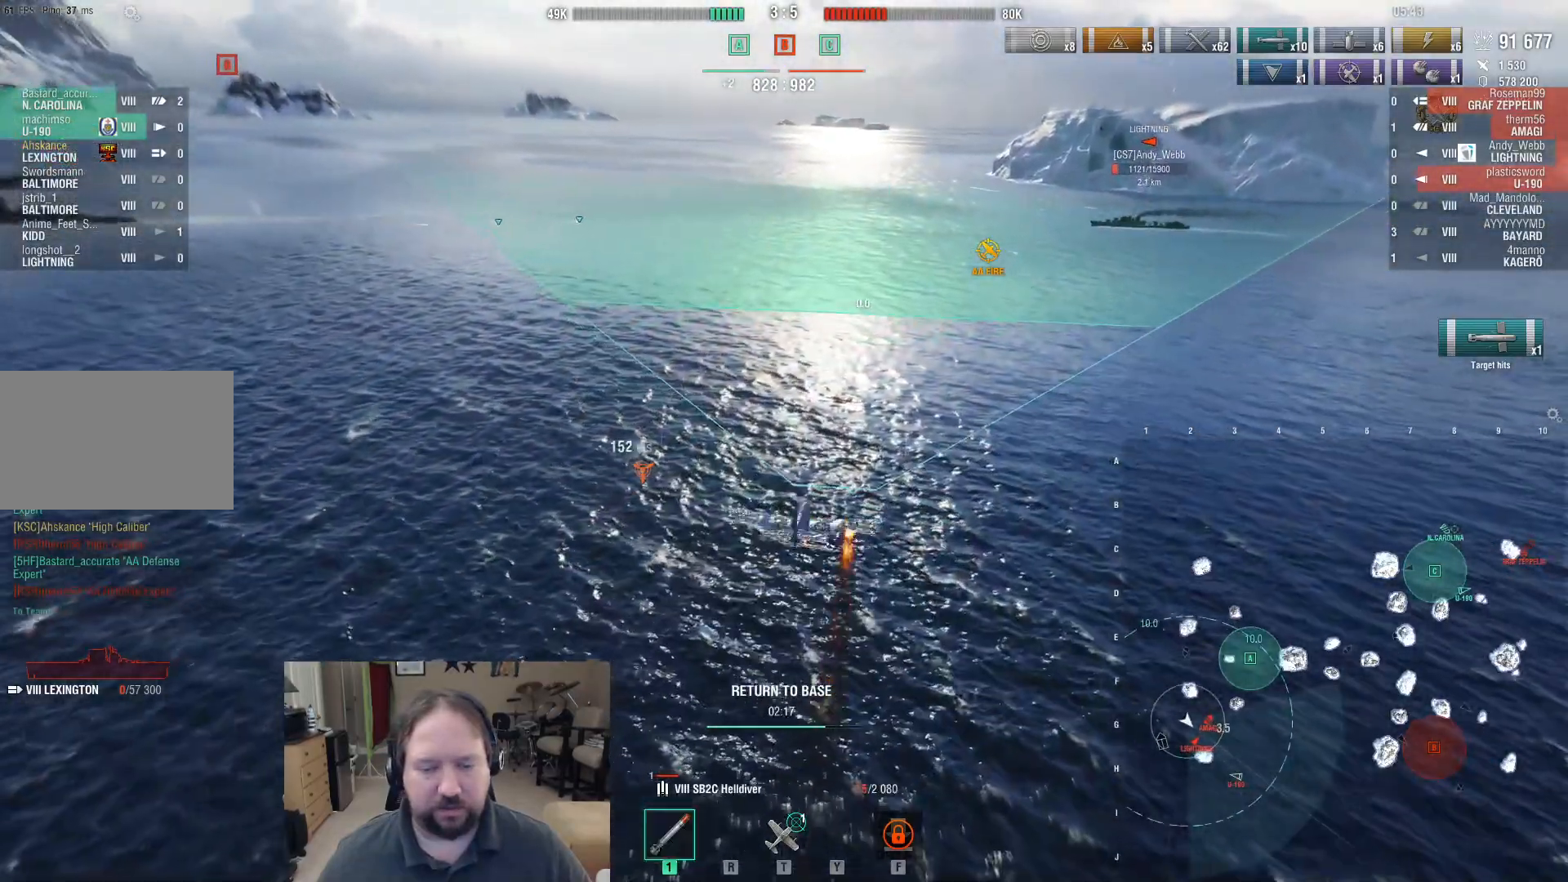
{"keys": ["w"], "mouse": [], "events": [[33, "mouse_left", "up"], [67, "mouse_left", "down"], [167, "mouse_left", "up"], [217, "mouse_left", "down"], [317, "mouse_left", "up"], [350, "mouse_left", "down"], [500, "mouse_left", "up"]]}
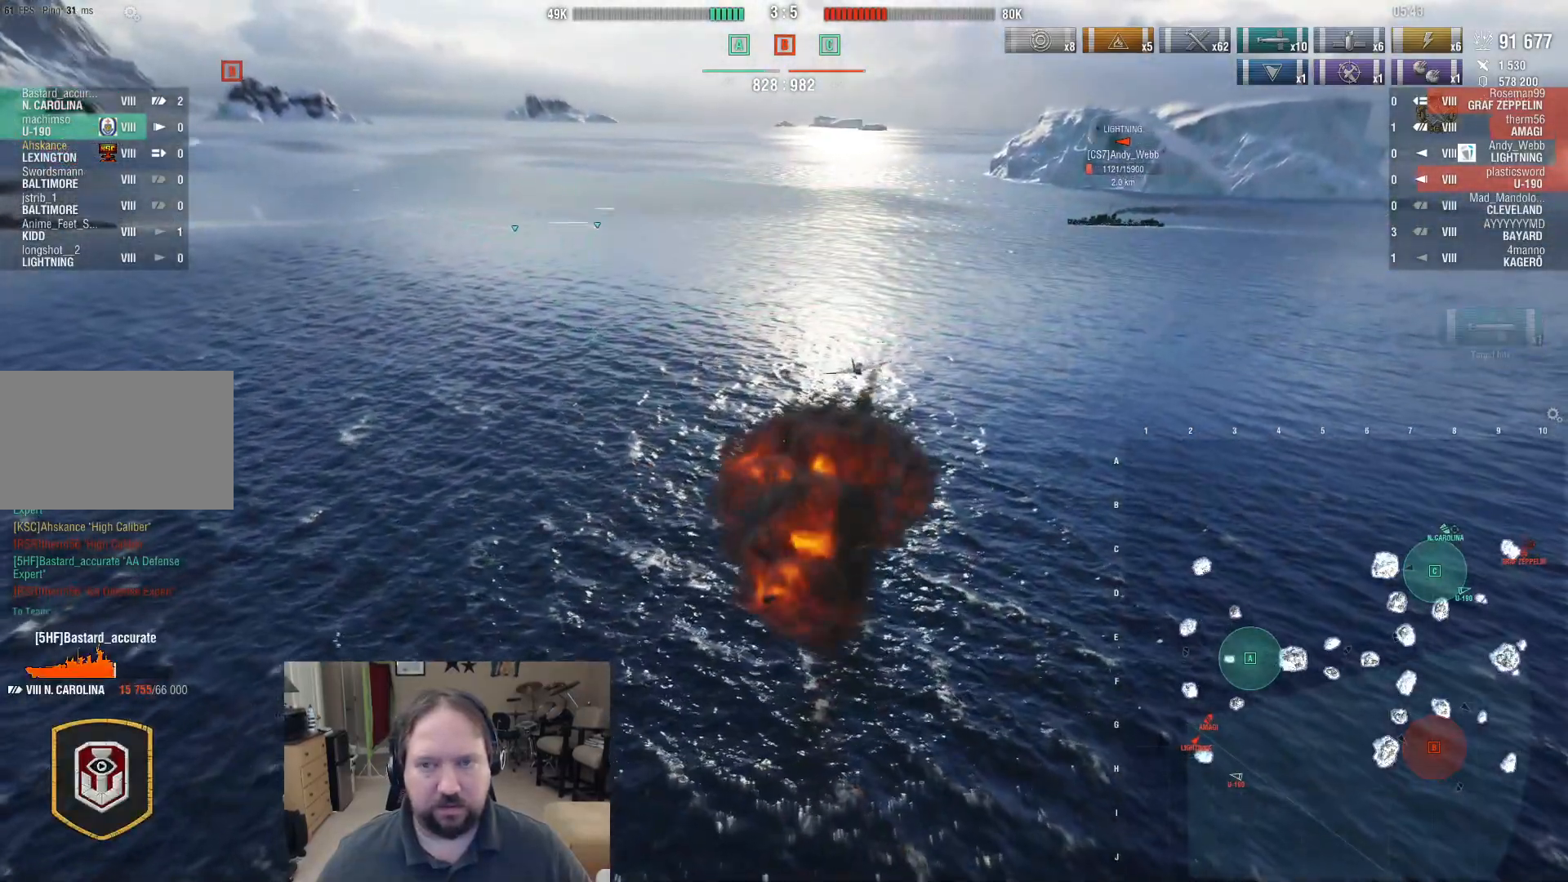
{"keys": ["w"], "mouse": [], "events": [[50, "mouse_left", "down"], [233, "mouse_left", "up"]]}
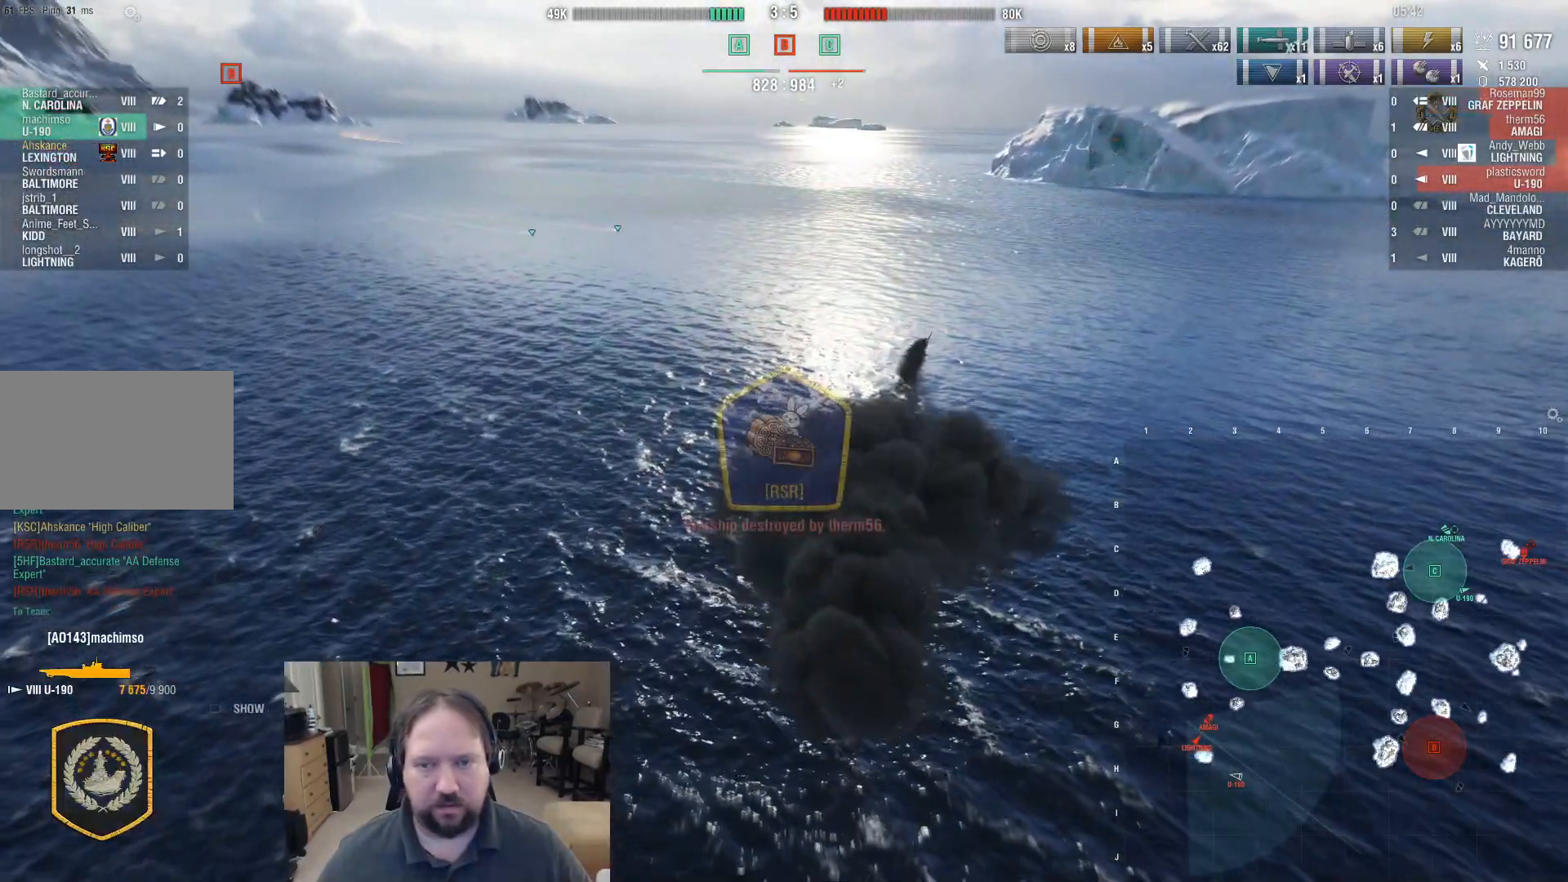
{"keys": [], "mouse": [], "events": [[17, "w", "up"]]}
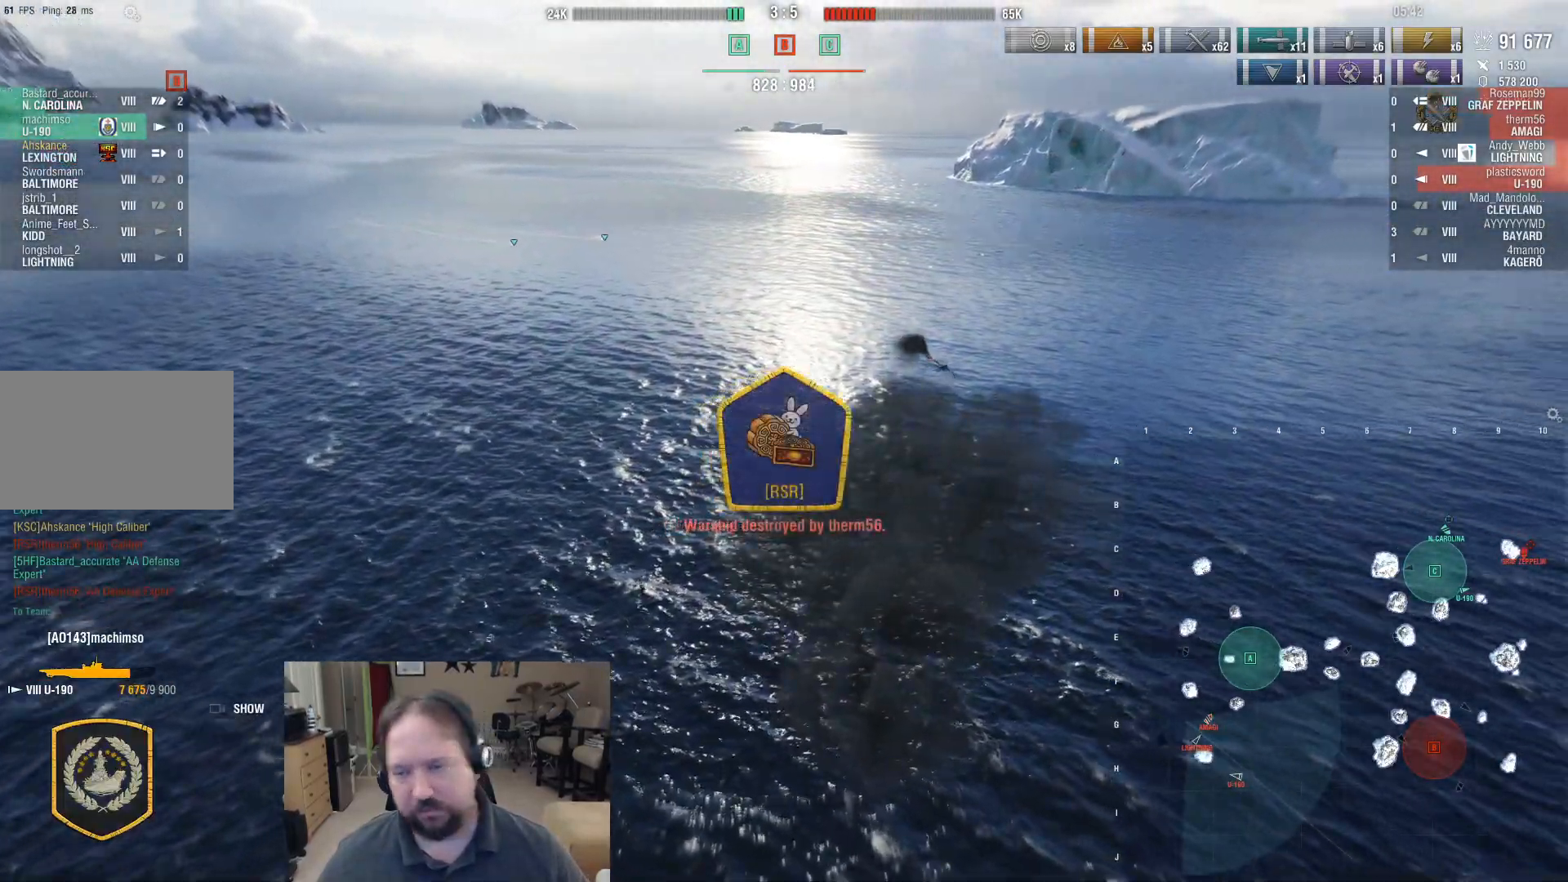
{"keys": [], "mouse": [], "events": [[267, "shift", "down"], [400, "shift", "up"]]}
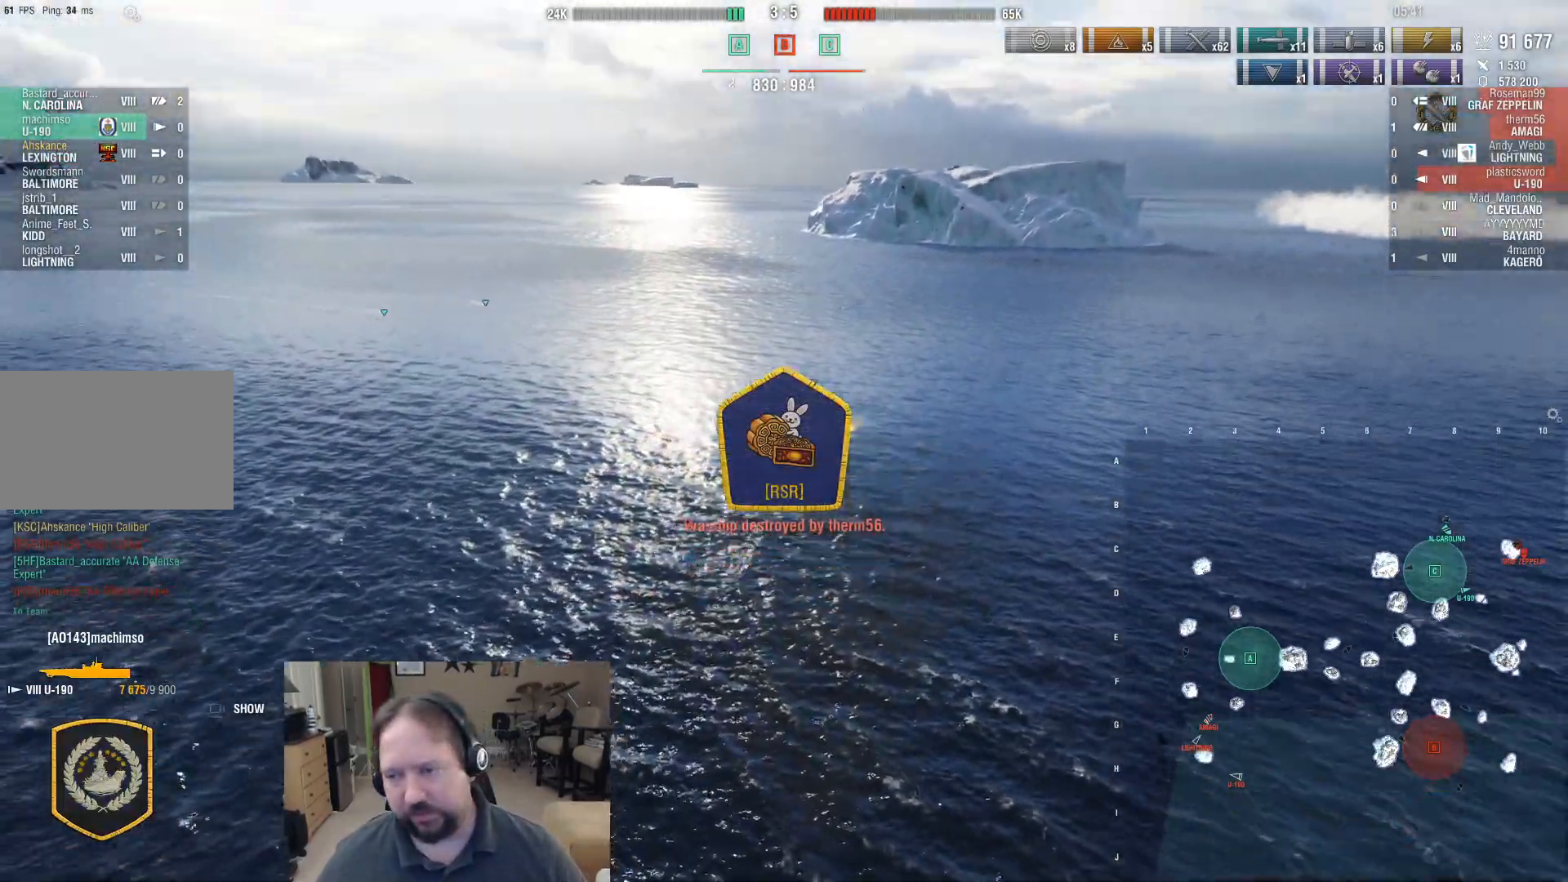
{"keys": ["s"], "mouse": ["wheel"], "events": [[33, "s", "down"], [417, "mouse_wheel", "down"]]}
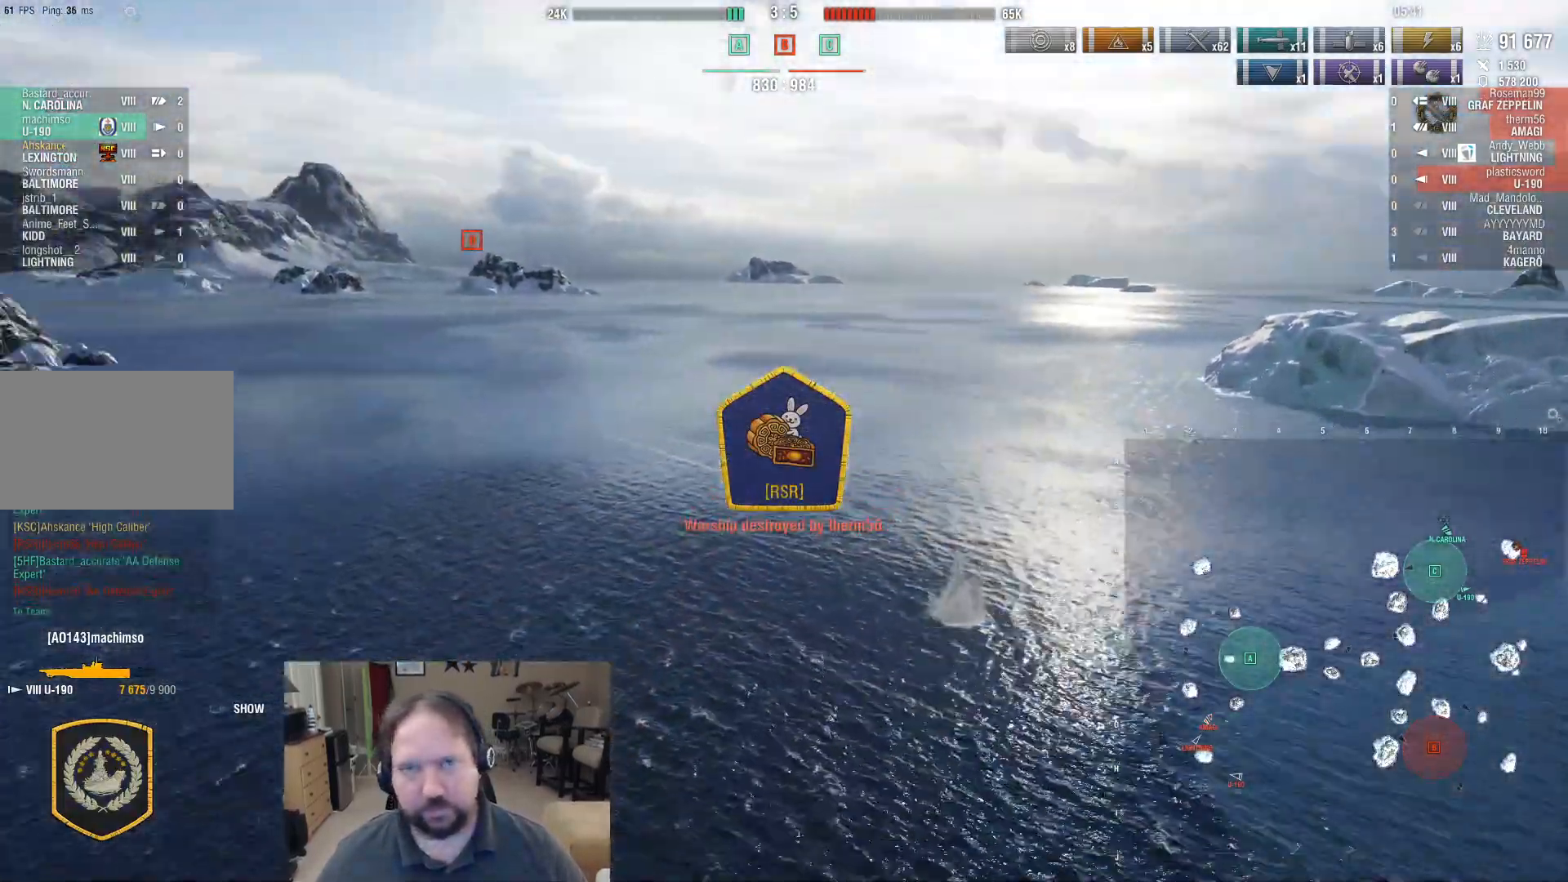
{"keys": [], "mouse": [], "events": [[100, "mouse_wheel", "up"], [333, "mouse_wheel", "down"], [333, "s", "up"], [433, "mouse_wheel", "up"]]}
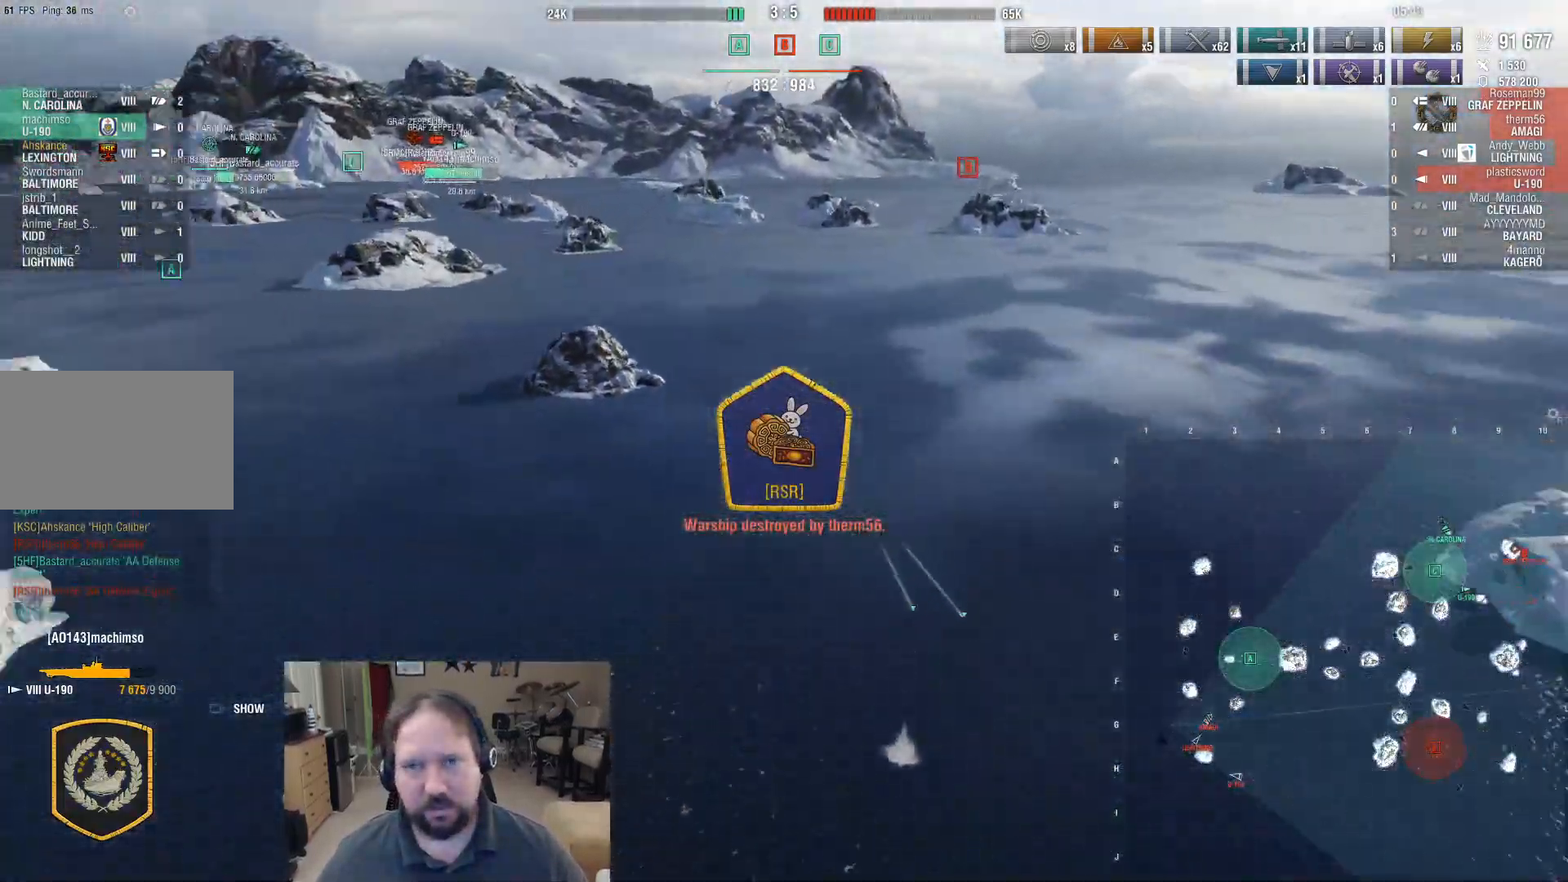
{"keys": ["ctrl", "w"], "mouse": [], "events": [[67, "w", "down"], [267, "ctrl", "down"]]}
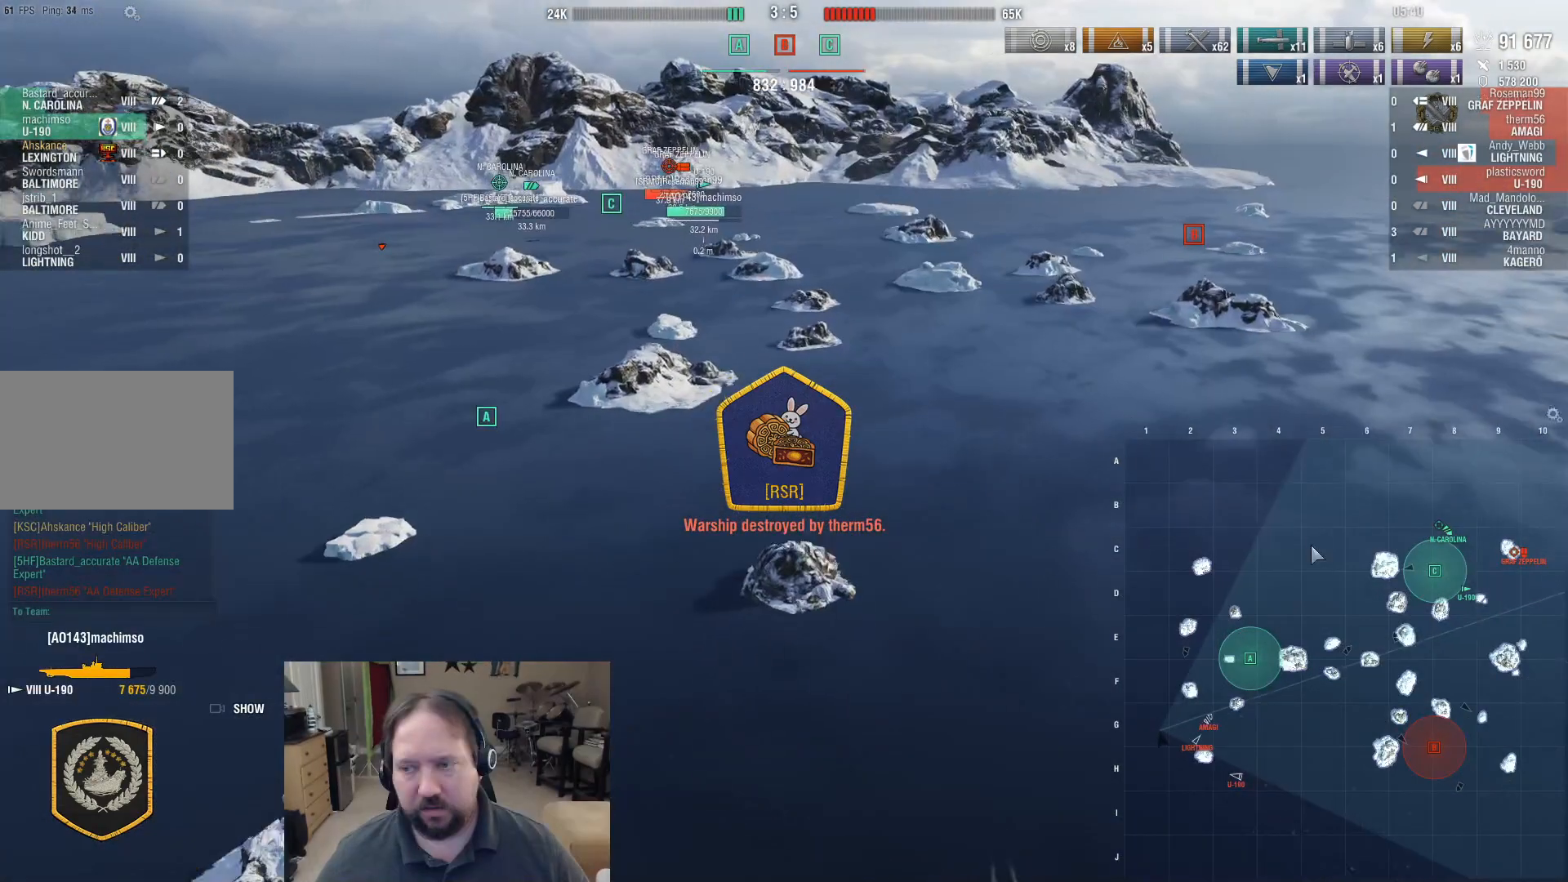
{"keys": ["a", "ctrl", "w"], "mouse": [], "events": [[283, "a", "down"]]}
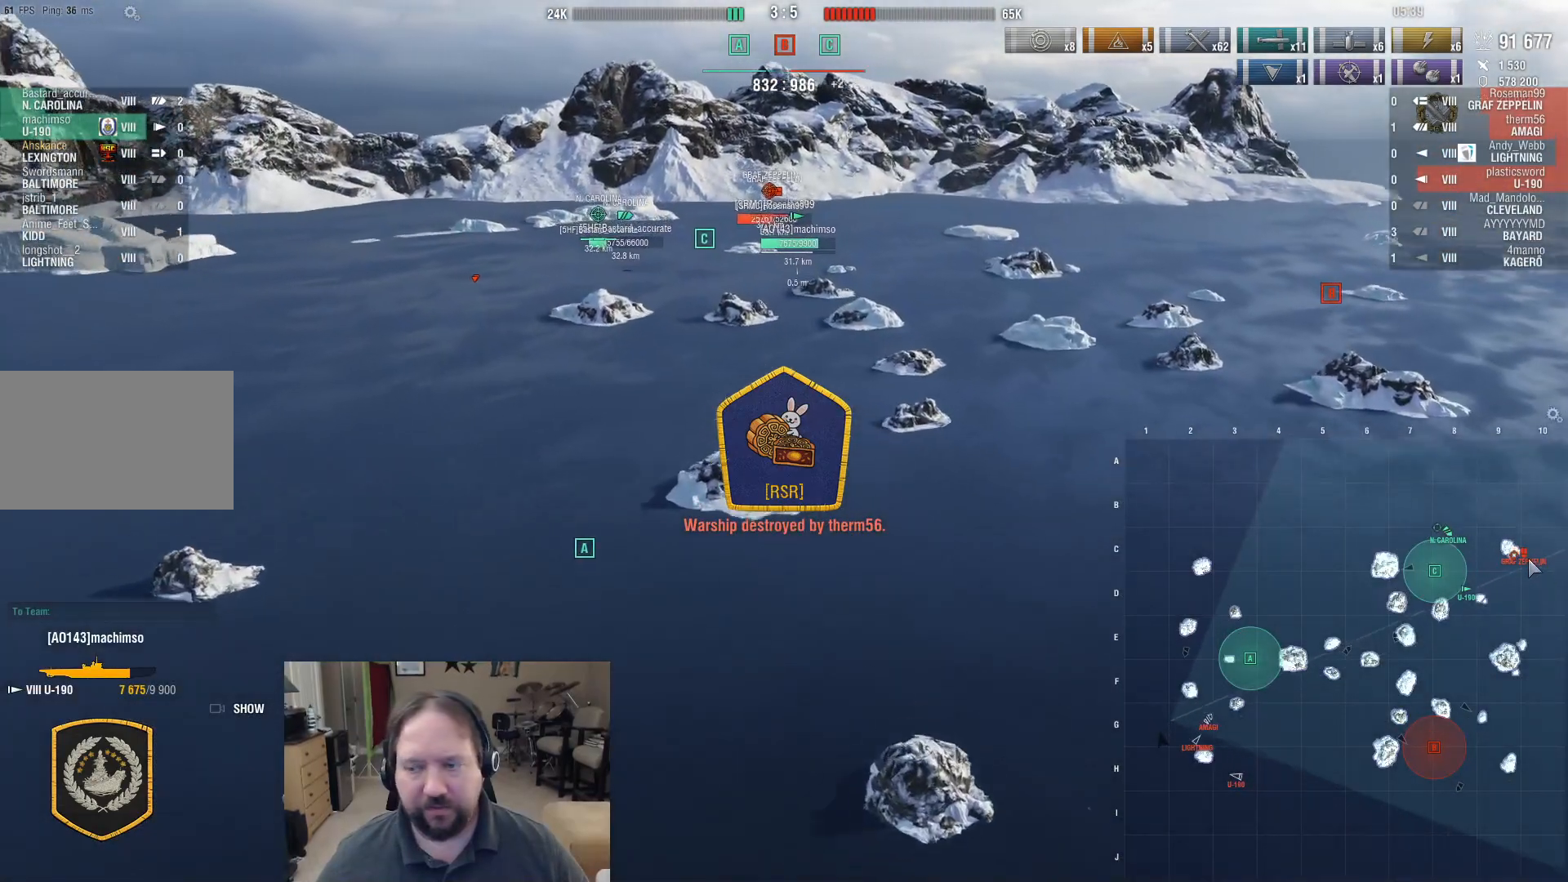
{"keys": ["ctrl", "w"], "mouse": [], "events": [[100, "a", "up"]]}
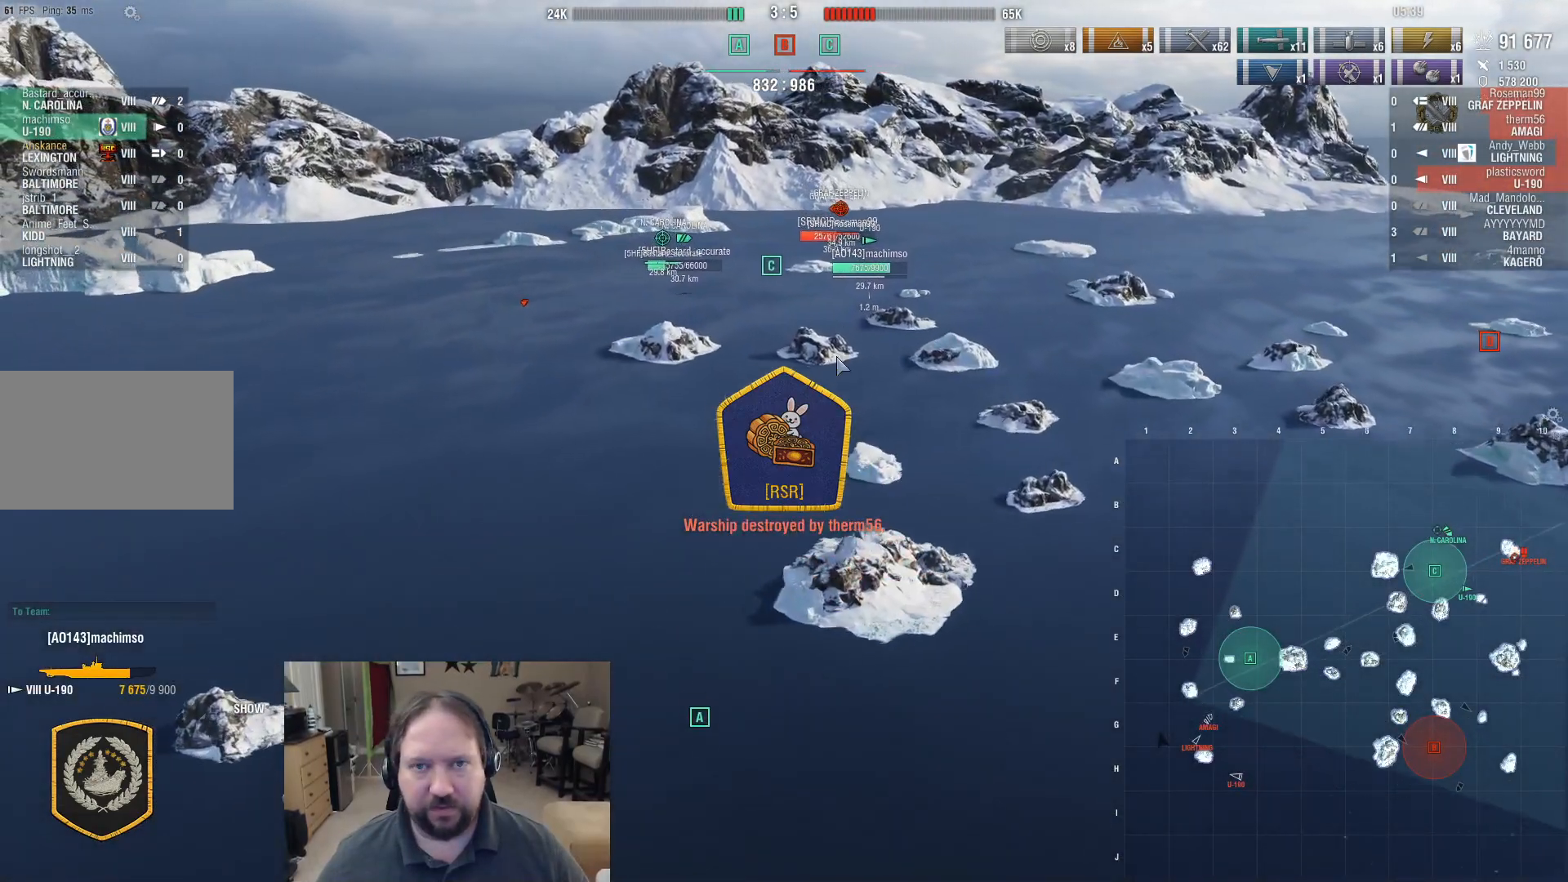
{"keys": ["ctrl"], "mouse": [], "events": [[450, "w", "up"]]}
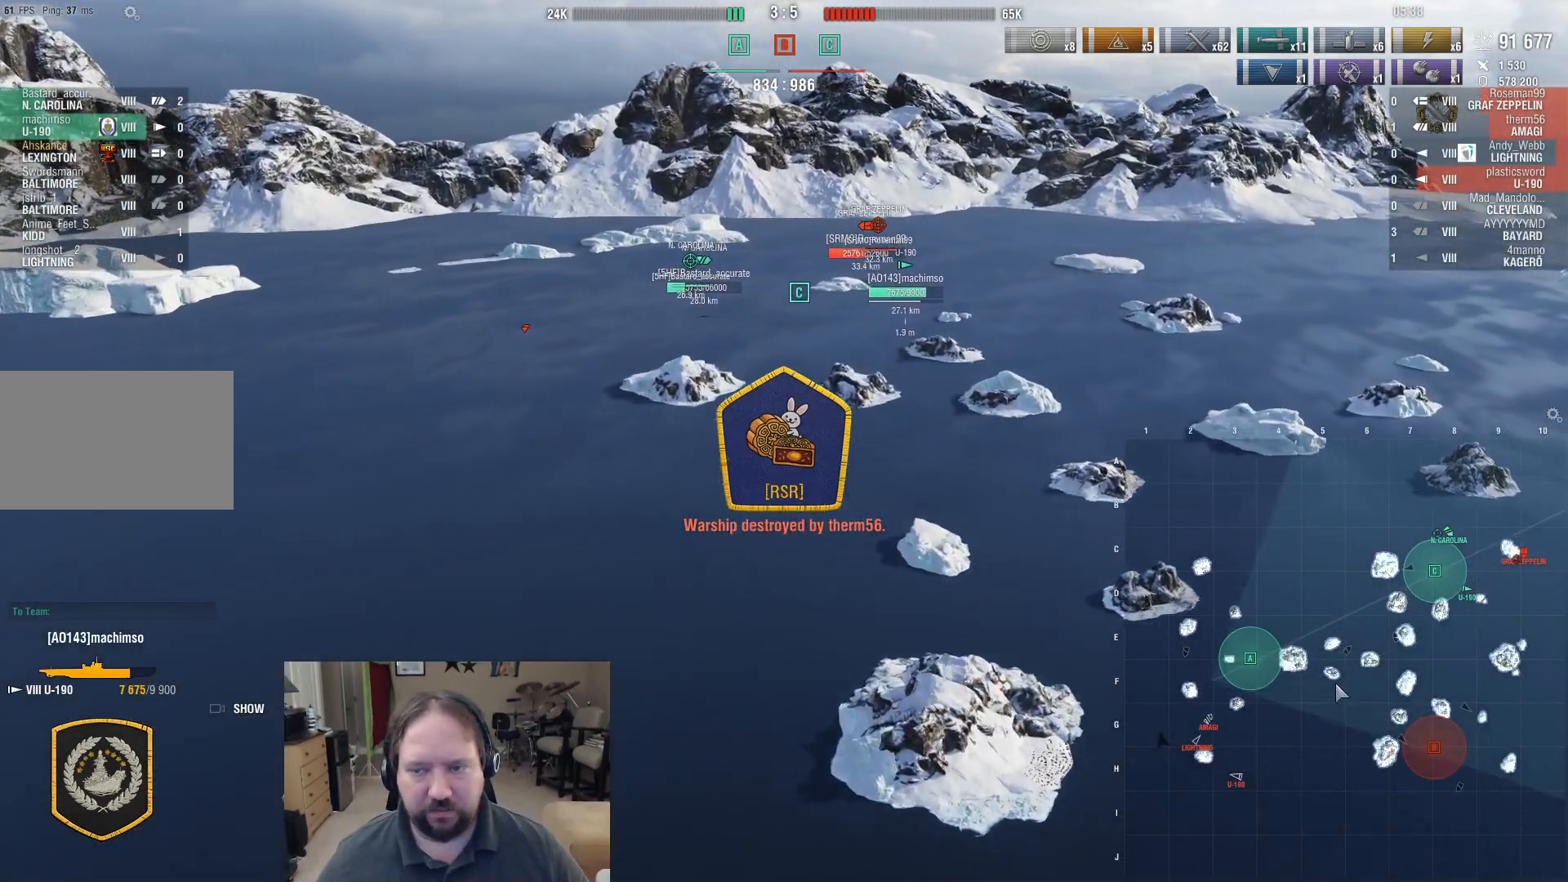
{"keys": ["ctrl", "s"], "mouse": [], "events": [[83, "s", "down"]]}
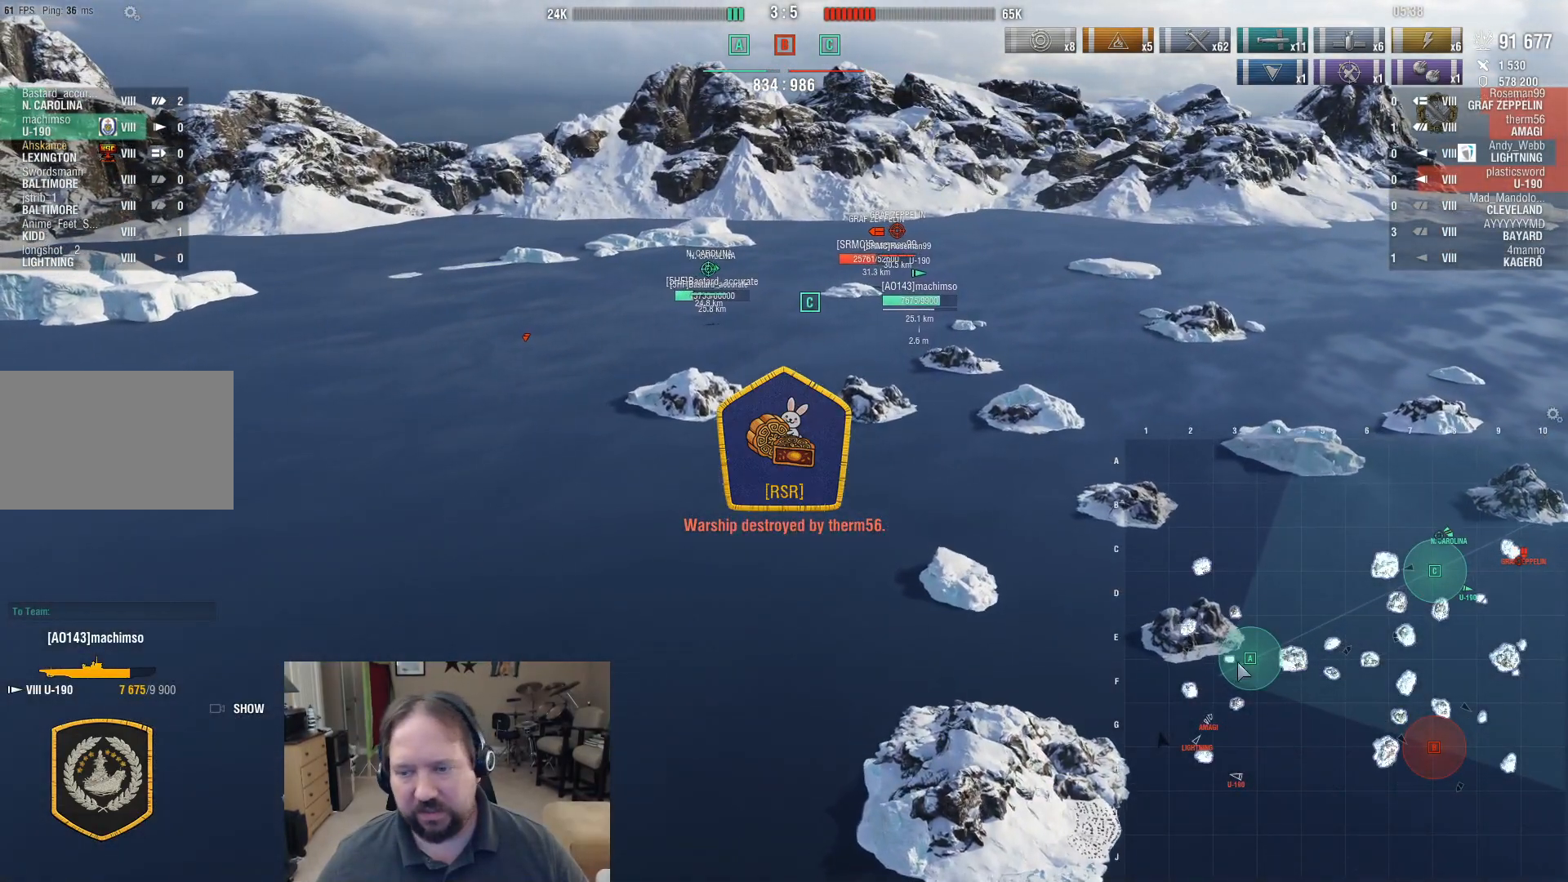
{"keys": [], "mouse": [], "events": [[100, "s", "up"], [433, "ctrl", "up"]]}
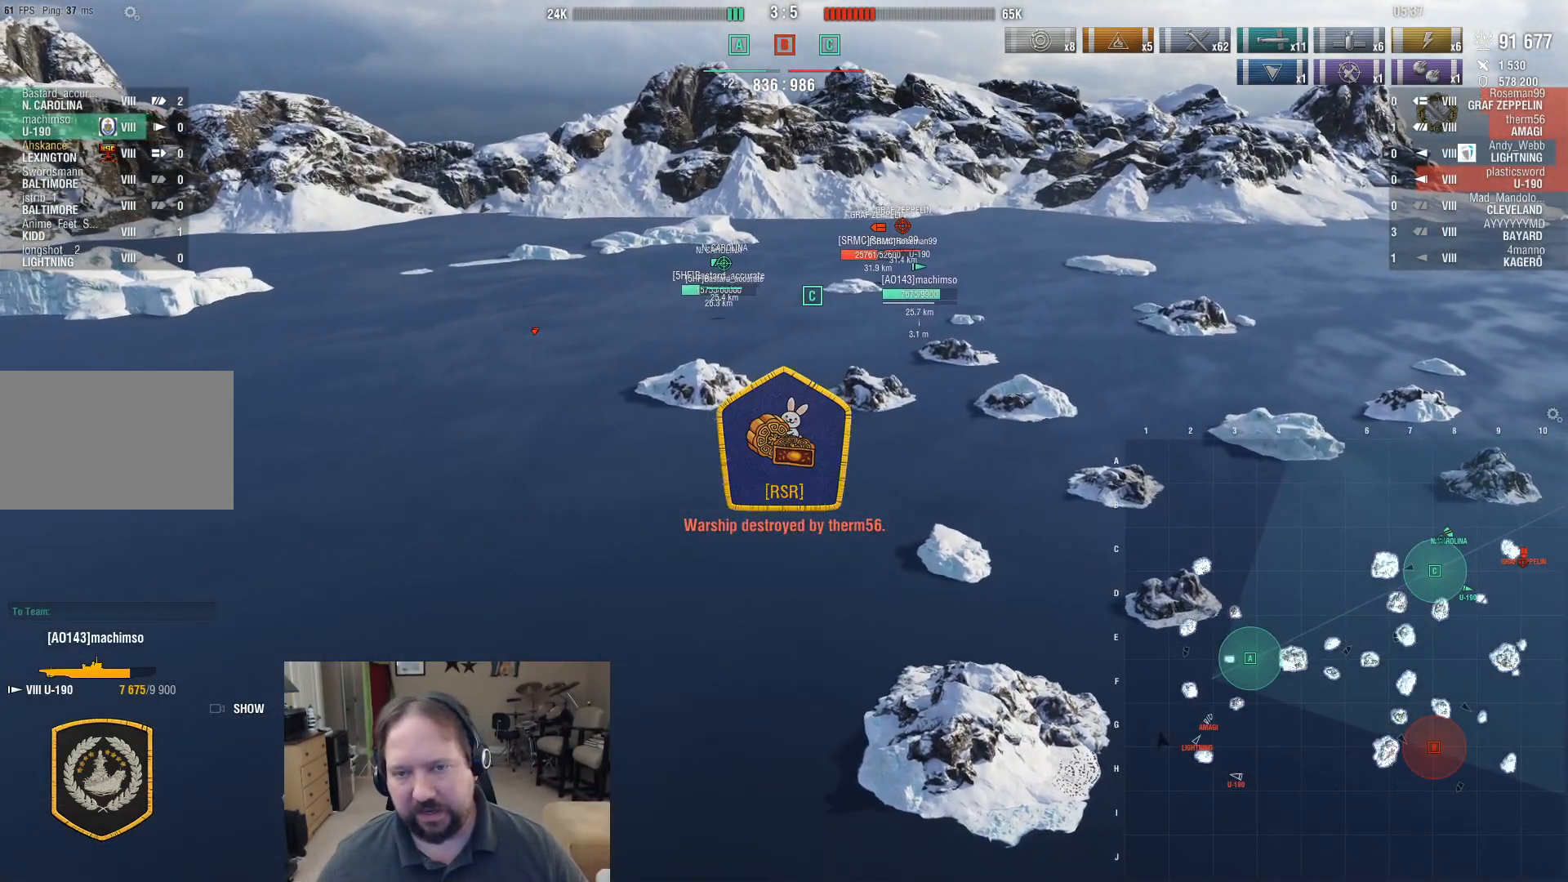
{"keys": ["w"], "mouse": [], "events": [[117, "w", "down"]]}
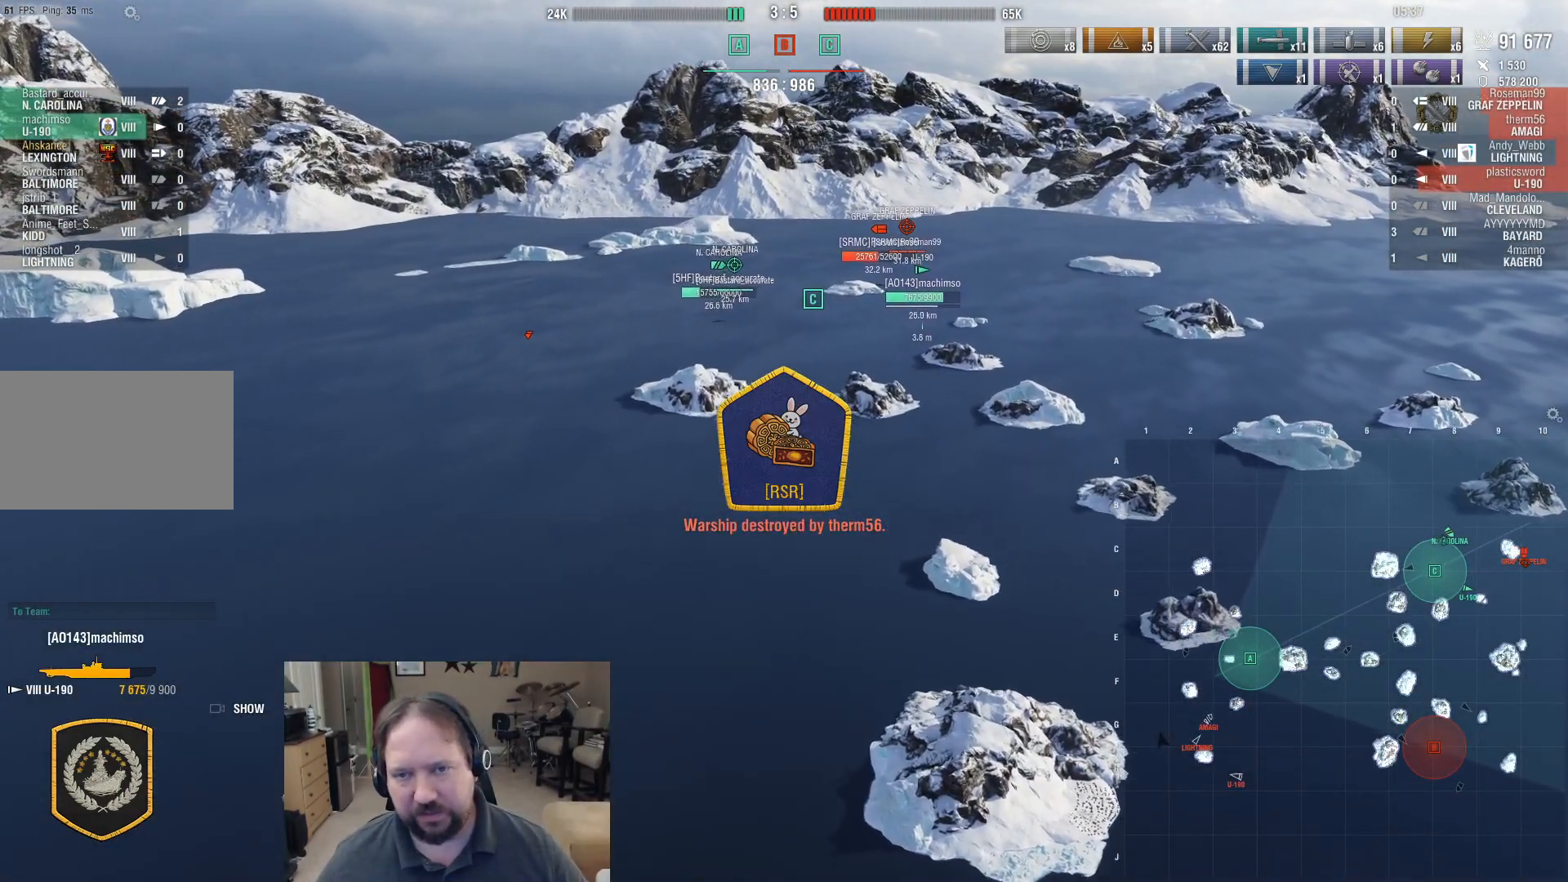
{"keys": ["w"], "mouse": [], "events": []}
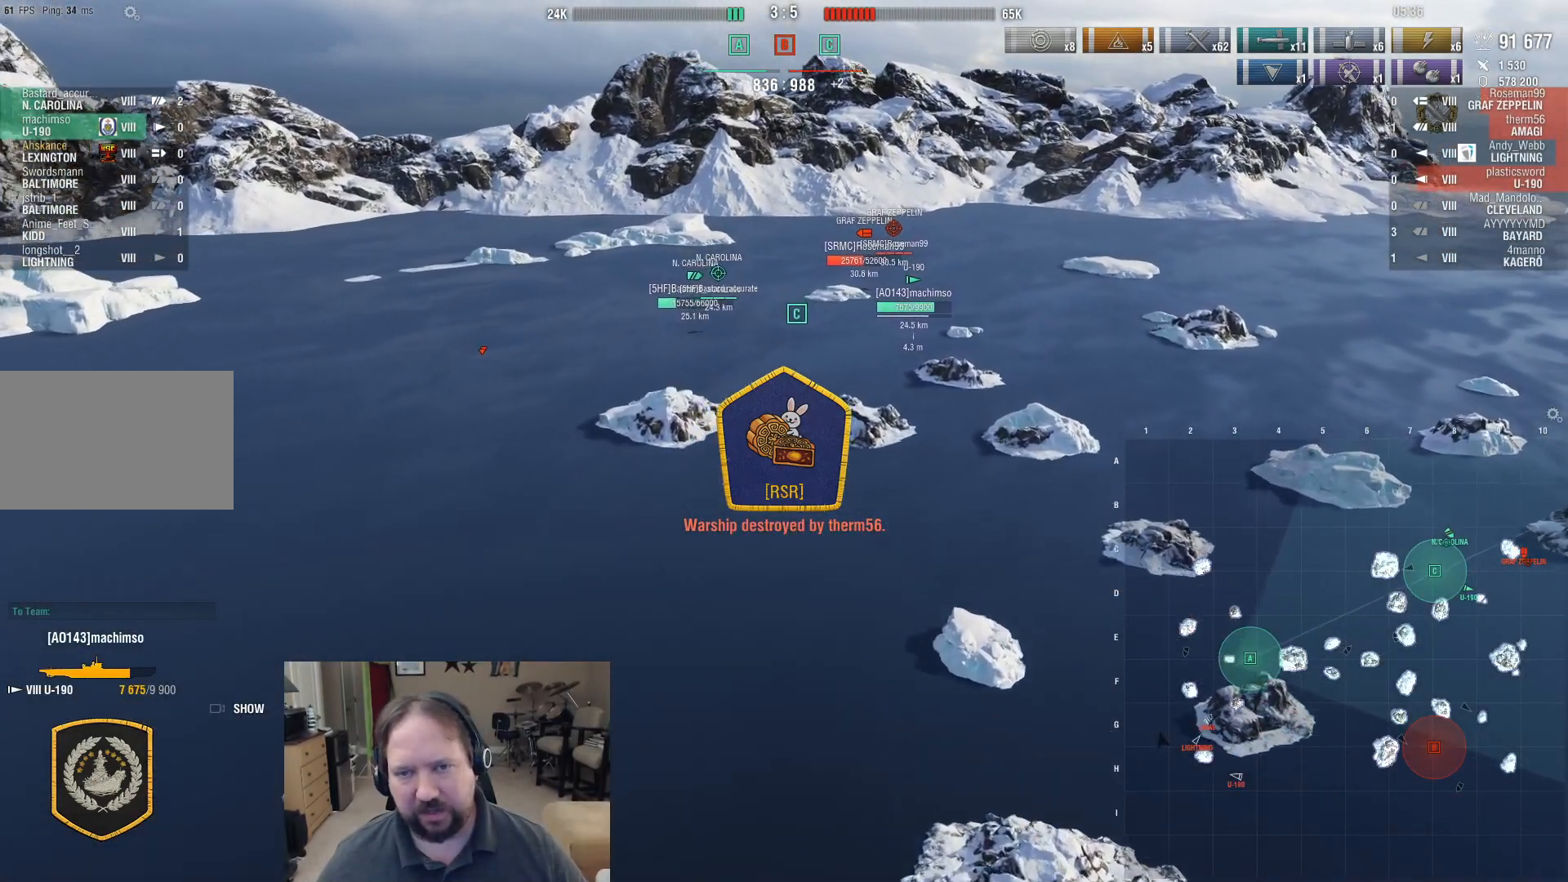
{"keys": ["w"], "mouse": [], "events": []}
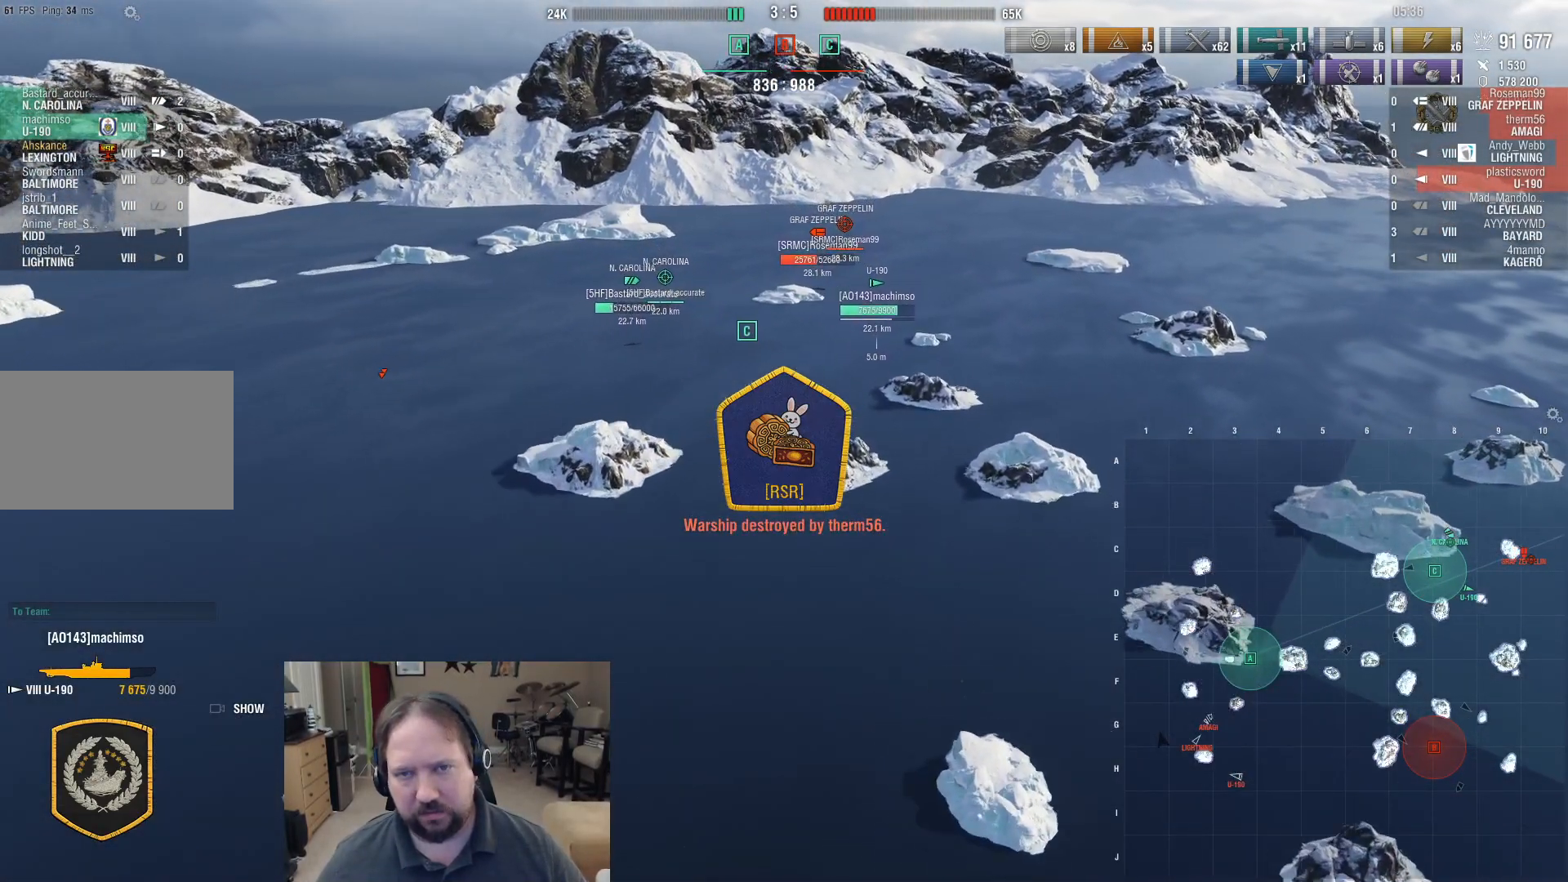
{"keys": ["ctrl"], "mouse": [], "events": [[117, "w", "up"], [217, "ctrl", "down"]]}
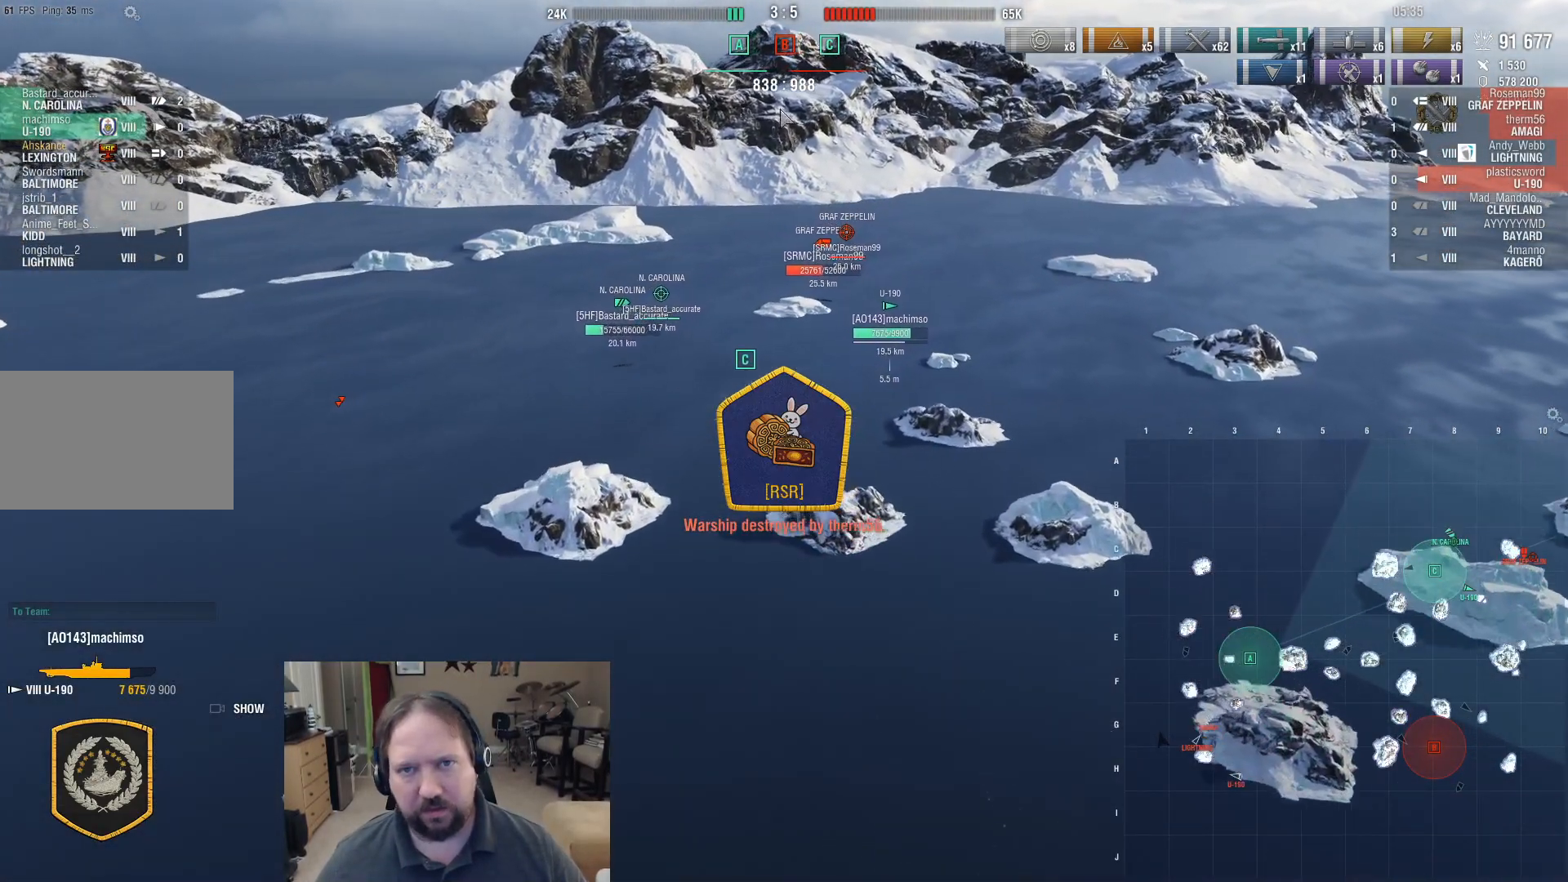
{"keys": ["a", "ctrl"], "mouse": [], "events": [[133, "a", "down"]]}
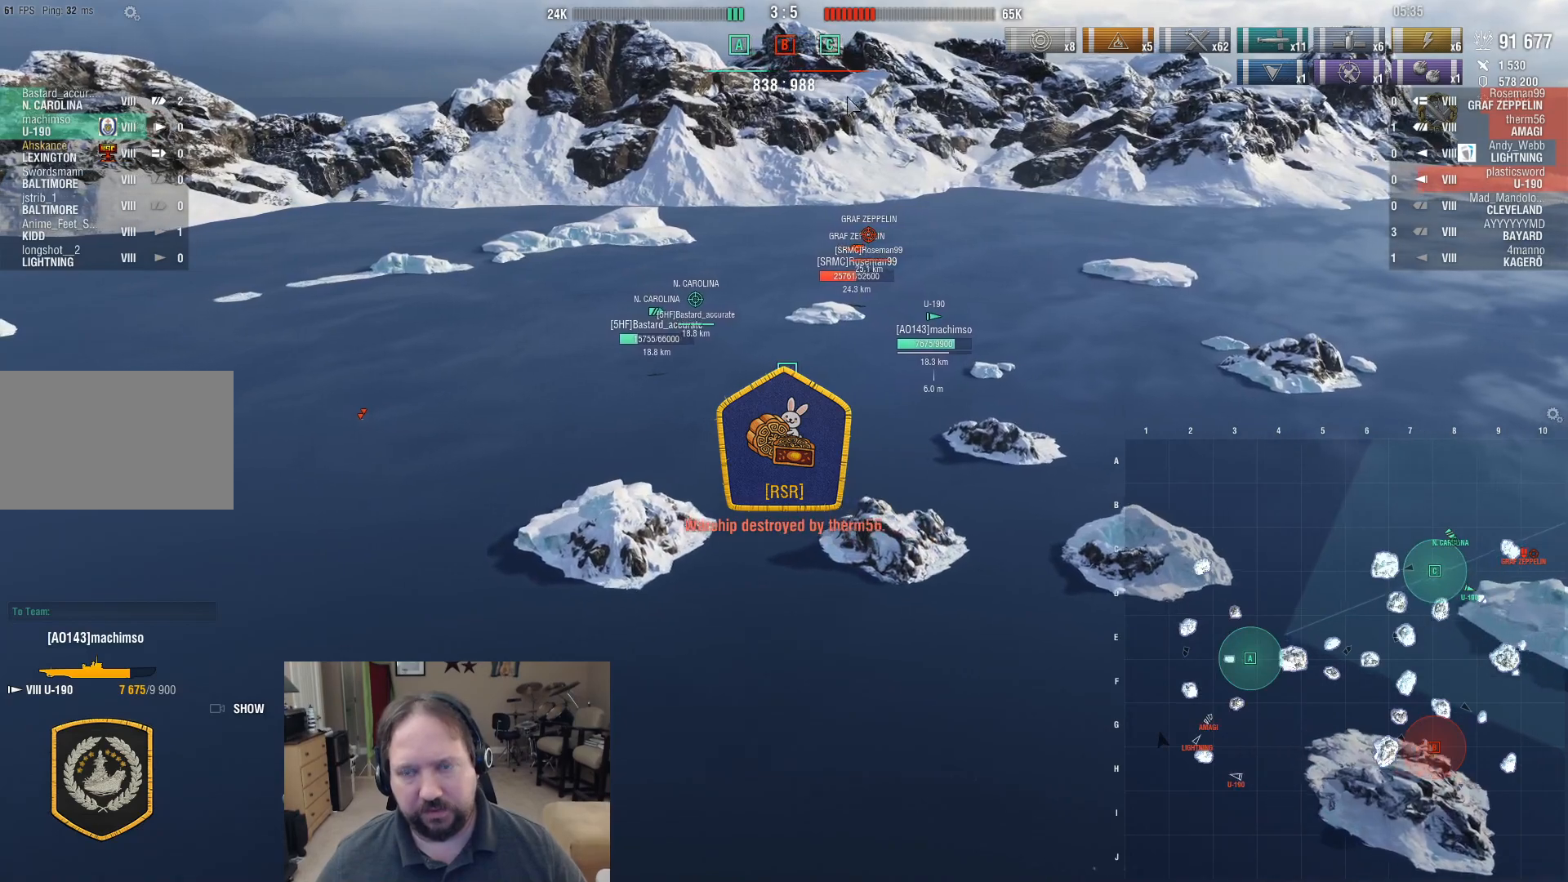
{"keys": [], "mouse": [], "events": [[150, "a", "up"], [333, "ctrl", "up"]]}